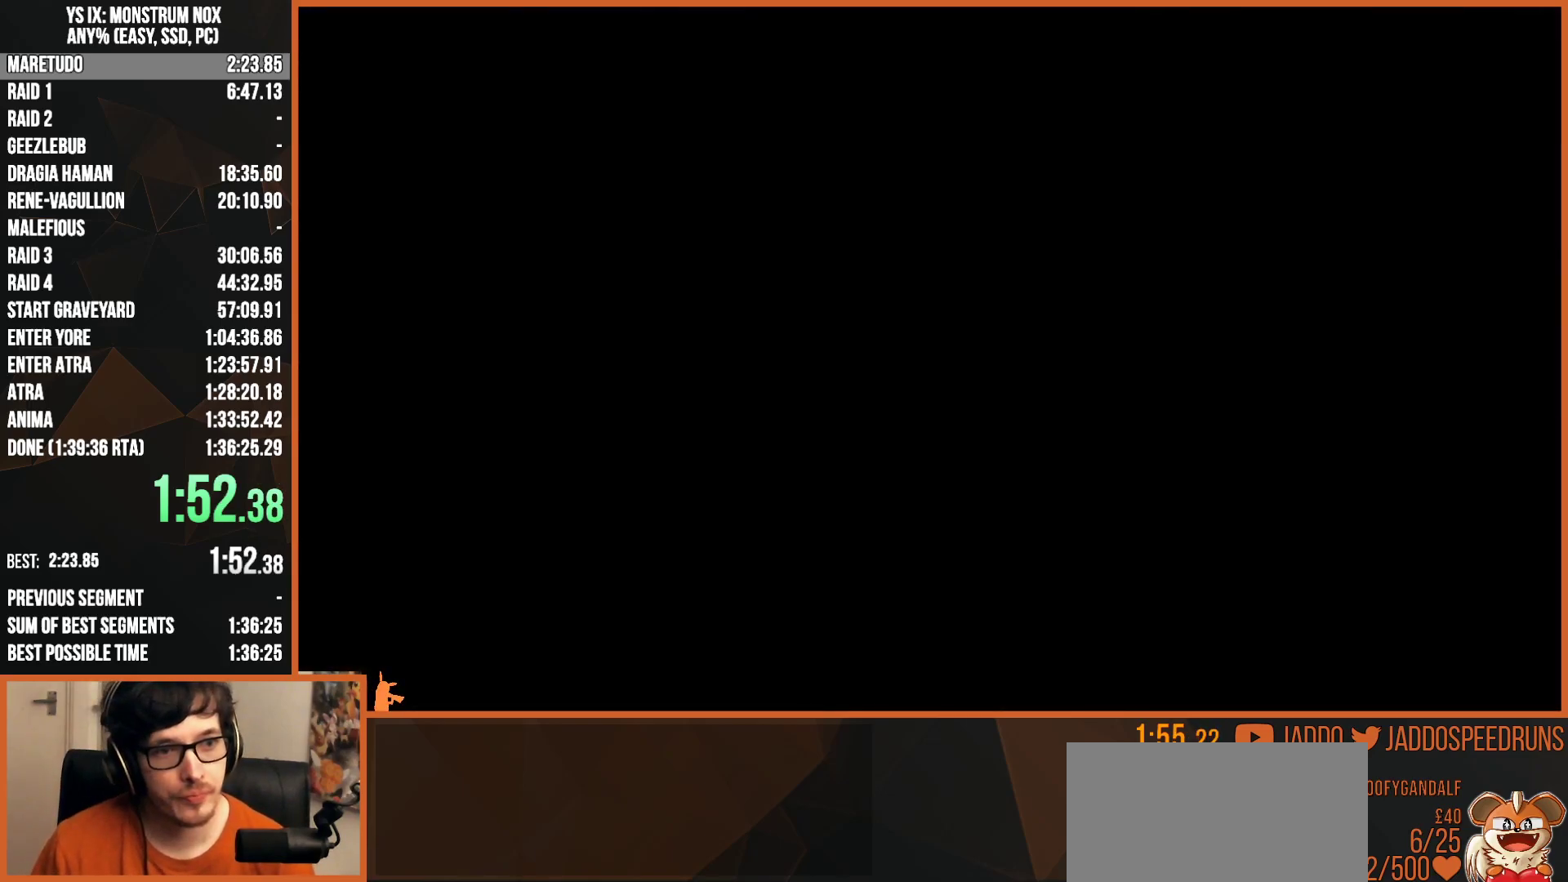
Gameplay with a controller (PlayStation layout); each line is a JSON object with the inputs held at the frame after it. "button_events" lists button changes between this image and that frame as [ms after this image, input, new state], when the widget could be followed in between (sticks are given only as held states). Not read: START.
{"buttons": ["R1"], "left_stick": "center", "right_stick": "center", "button_events": []}
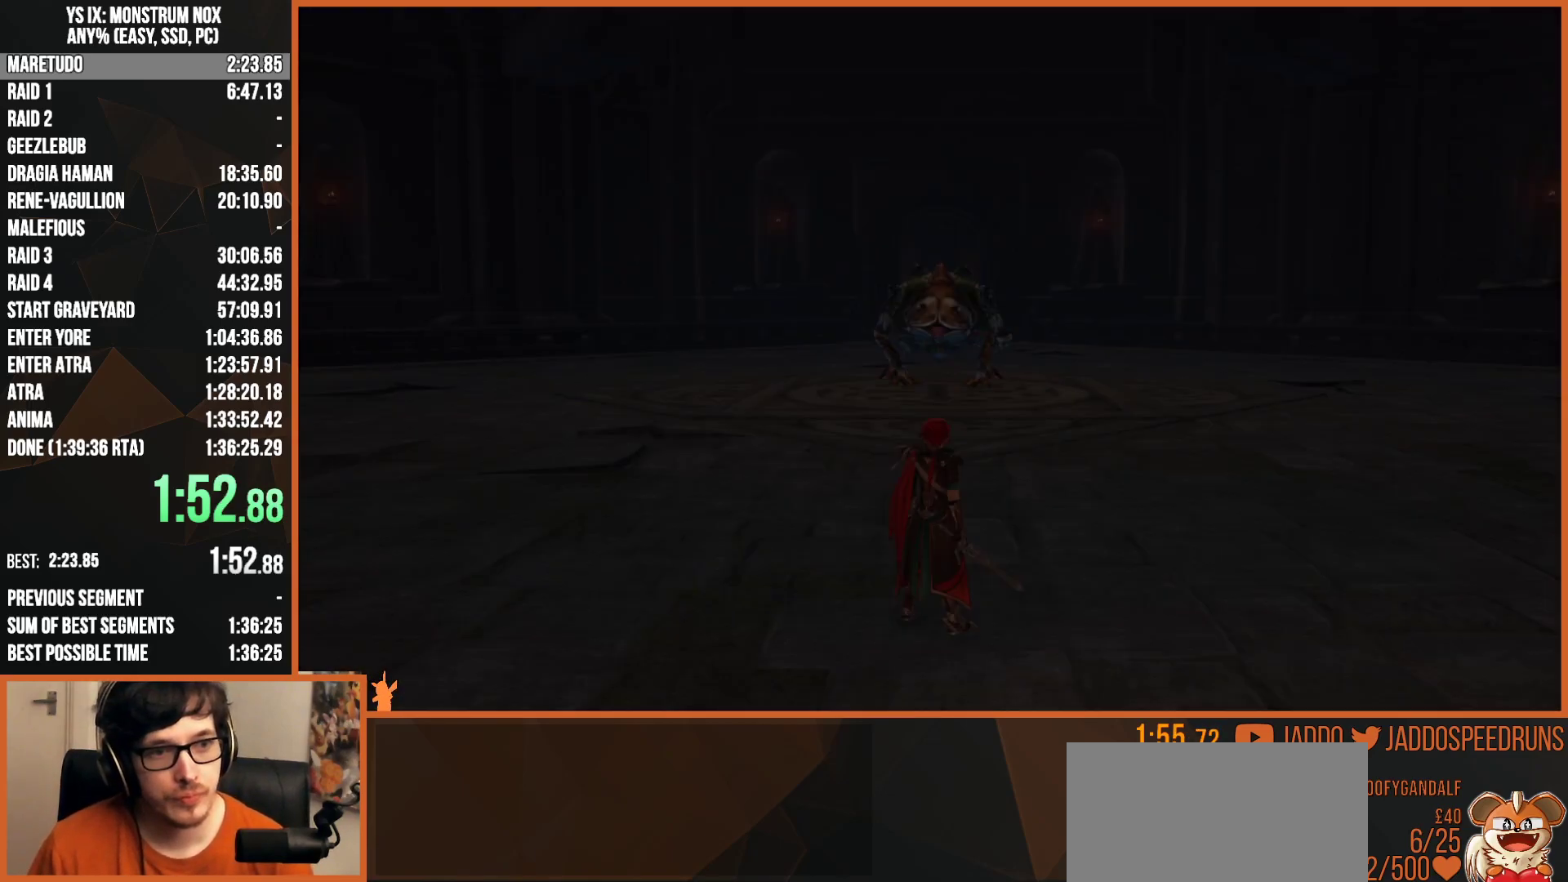
{"buttons": ["L2"], "left_stick": "up", "right_stick": "center", "button_events": [[100, "L2", "down"], [333, "R1", "up"]]}
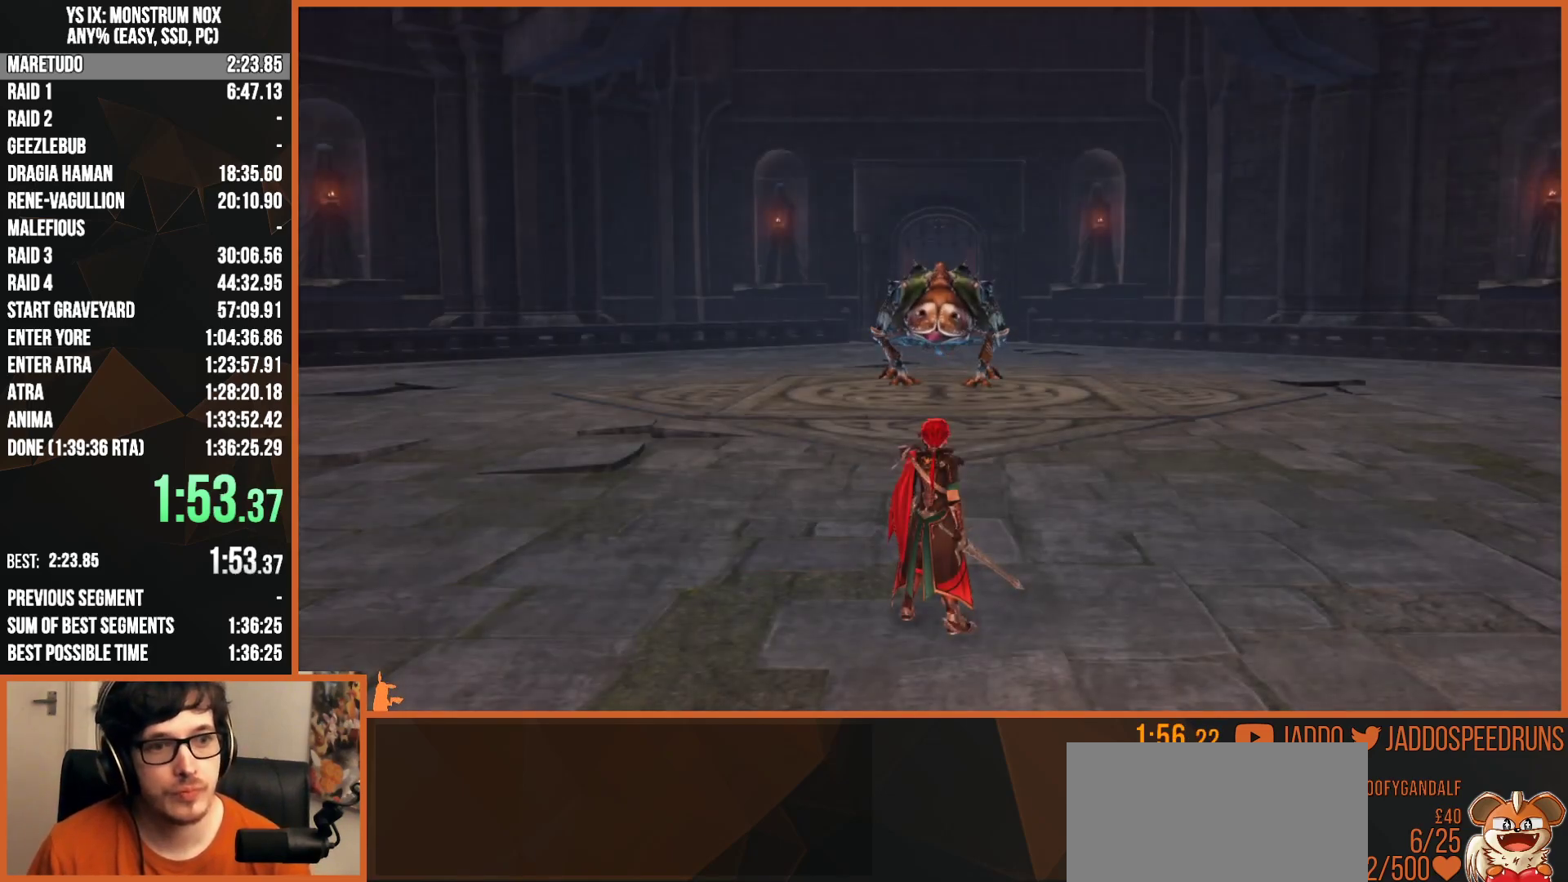
{"buttons": ["L2"], "left_stick": "up", "right_stick": "center", "button_events": [[83, "DPAD_RIGHT", "down"], [200, "DPAD_RIGHT", "up"]]}
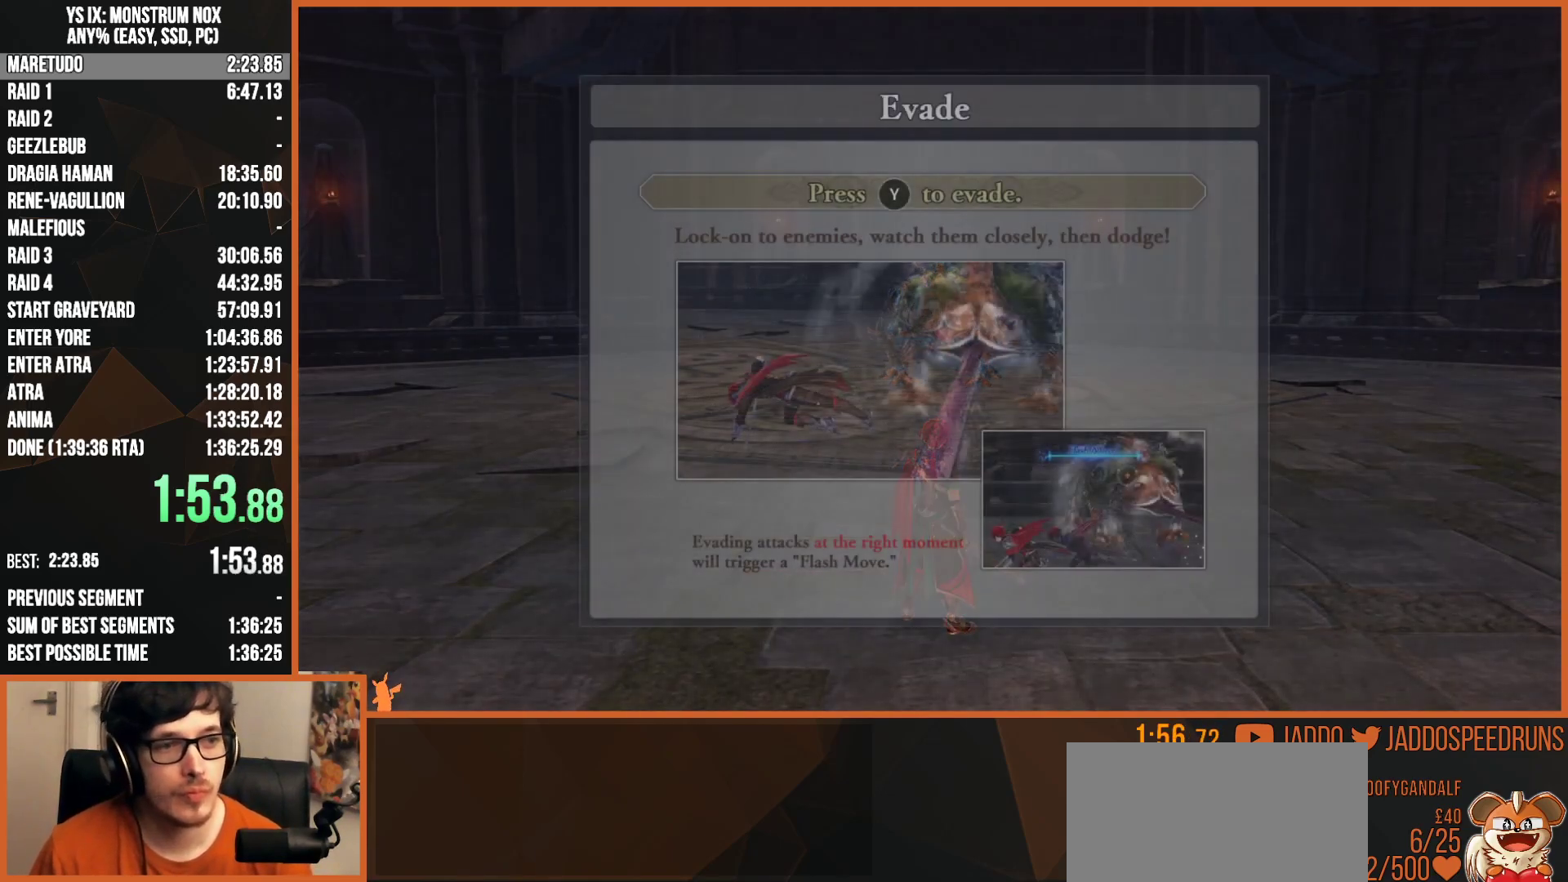
{"buttons": ["CIRCLE", "L2", "R1"], "left_stick": "up", "right_stick": "center", "button_events": [[33, "R1", "down"], [83, "CROSS", "down"], [100, "CIRCLE", "down"], [217, "CROSS", "up"], [233, "CIRCLE", "up"], [283, "CROSS", "down"], [367, "CROSS", "up"], [383, "CIRCLE", "down"]]}
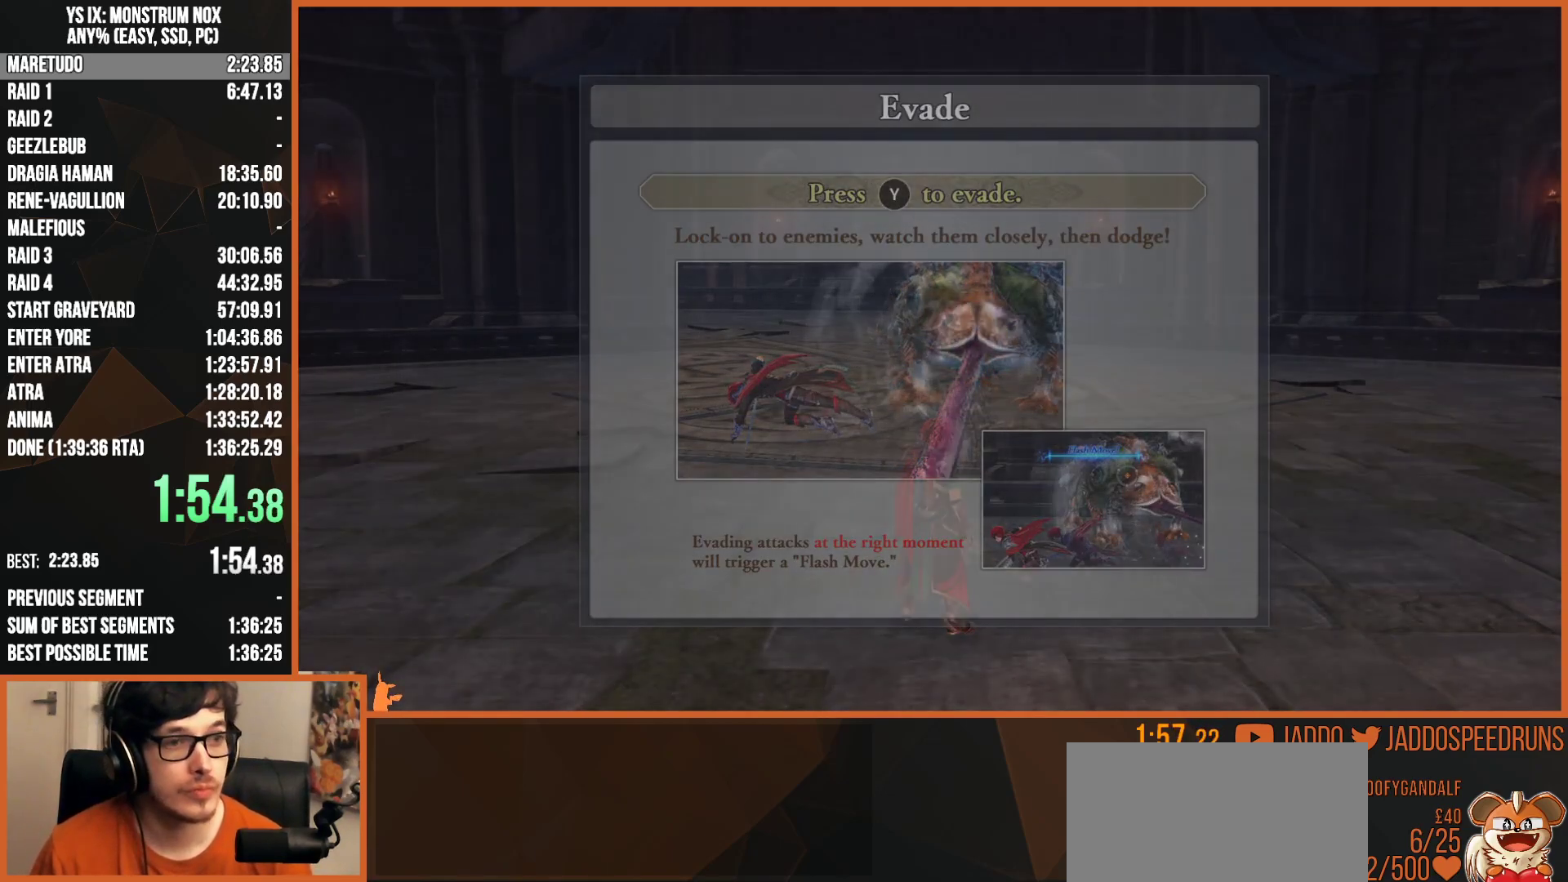
{"buttons": ["L2"], "left_stick": "up", "right_stick": "center", "button_events": [[50, "CIRCLE", "up"], [183, "R1", "up"], [383, "DPAD_RIGHT", "down"], [500, "DPAD_RIGHT", "up"]]}
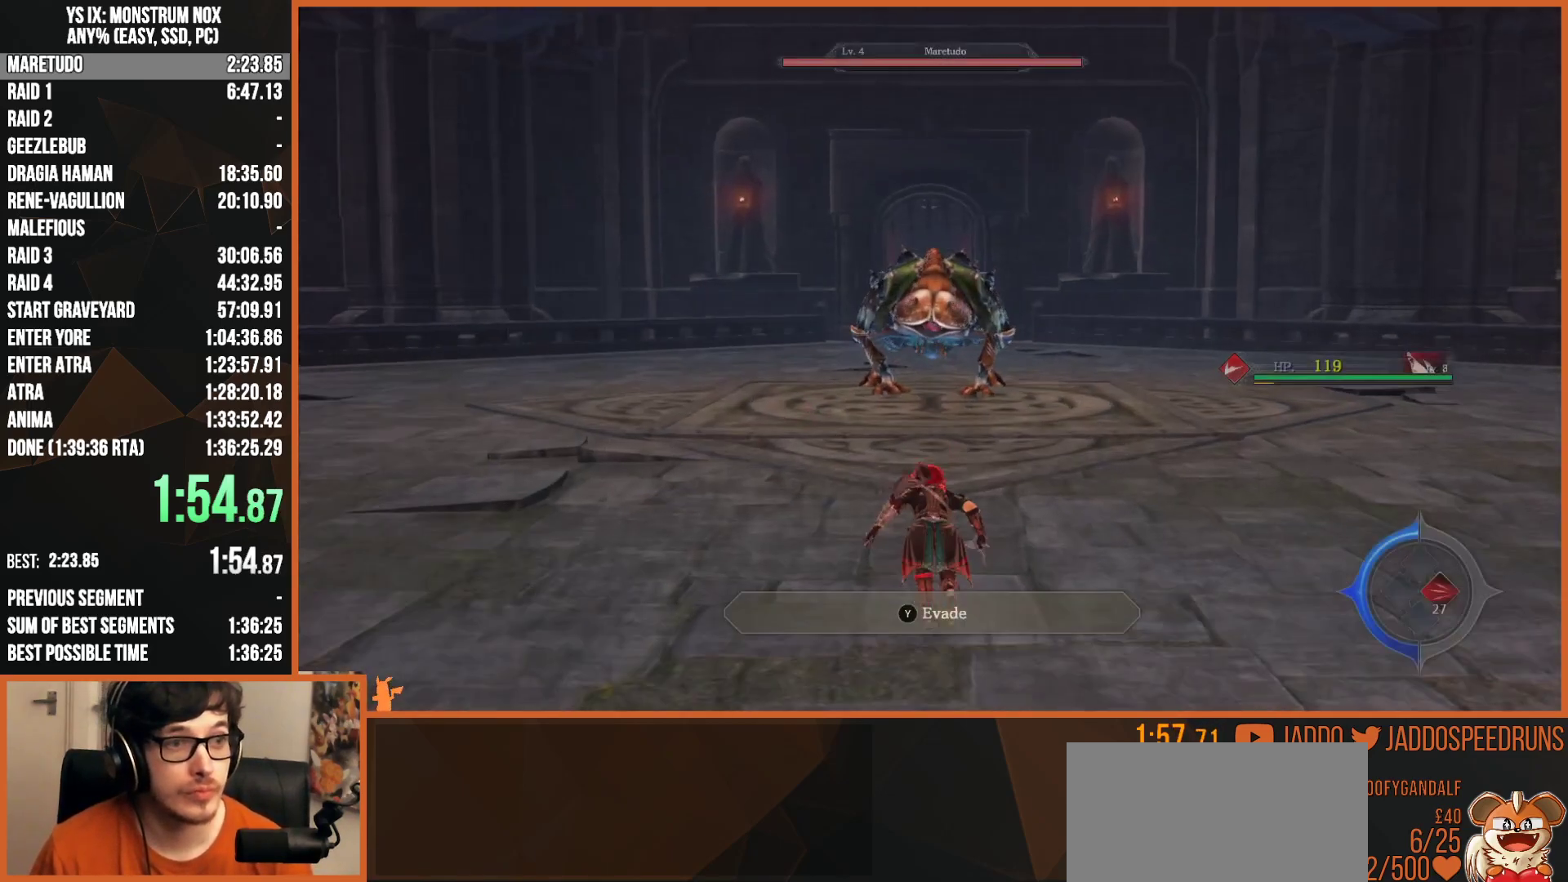
{"buttons": ["L2"], "left_stick": "up", "right_stick": "center", "button_events": [[283, "CIRCLE", "down"], [317, "TRIANGLE", "down"], [333, "CIRCLE", "up"], [417, "TRIANGLE", "up"]]}
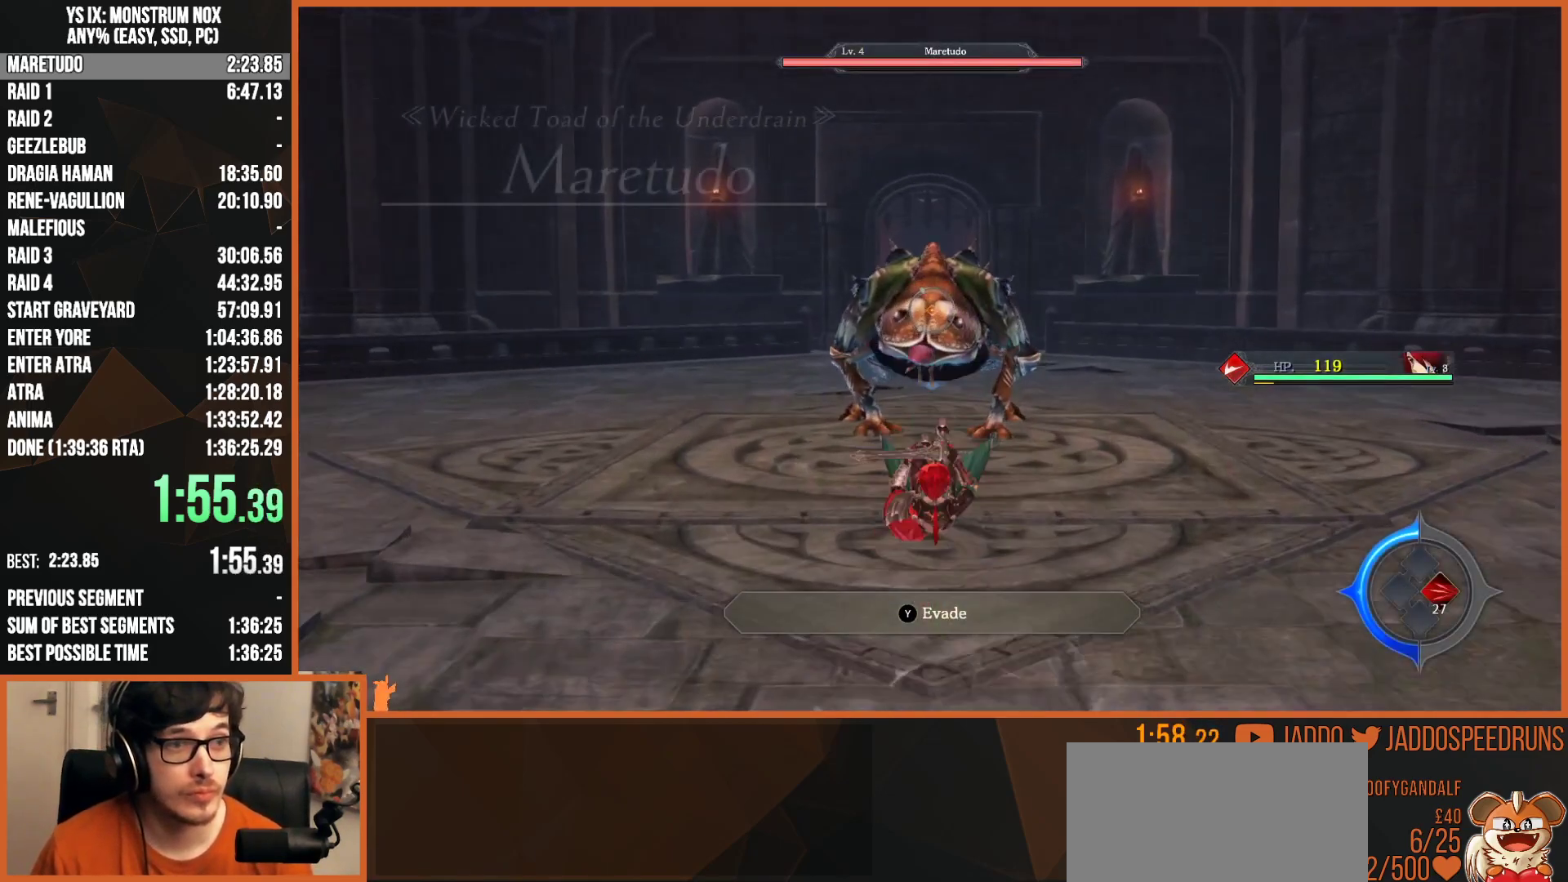
{"buttons": ["SQUARE", "L2"], "left_stick": "up", "right_stick": "center", "button_events": [[233, "CIRCLE", "down"], [333, "TRIANGLE", "down"], [367, "CIRCLE", "up"], [417, "SQUARE", "down"], [417, "TRIANGLE", "up"]]}
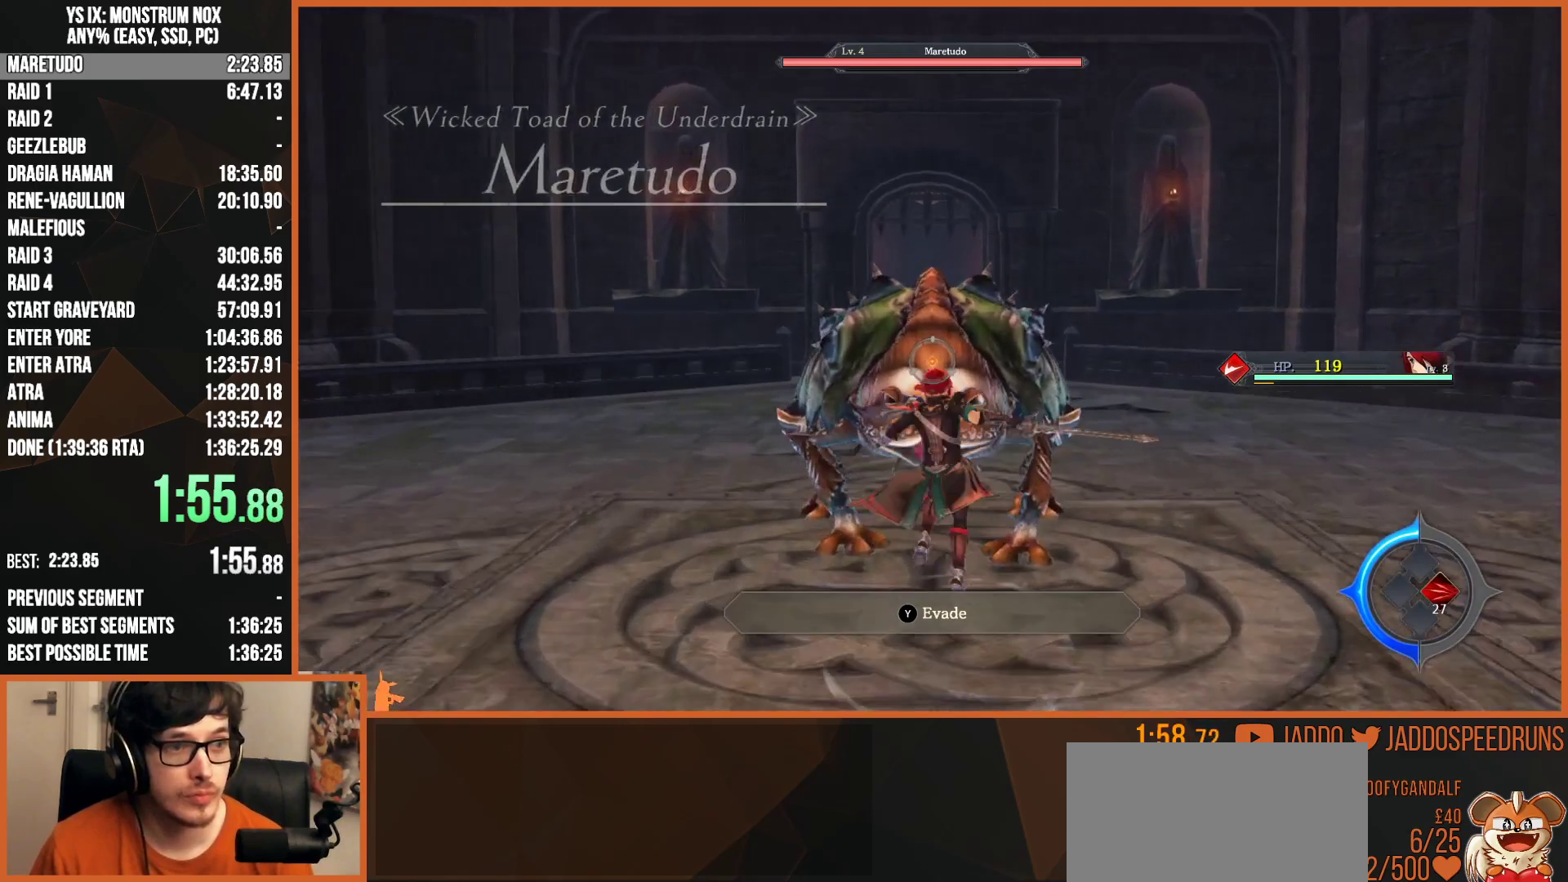
{"buttons": ["SQUARE", "L2"], "left_stick": "up", "right_stick": "center", "button_events": [[67, "SQUARE", "up"], [317, "CIRCLE", "down"], [350, "TRIANGLE", "down"], [383, "CIRCLE", "up"], [417, "TRIANGLE", "up"], [500, "SQUARE", "down"]]}
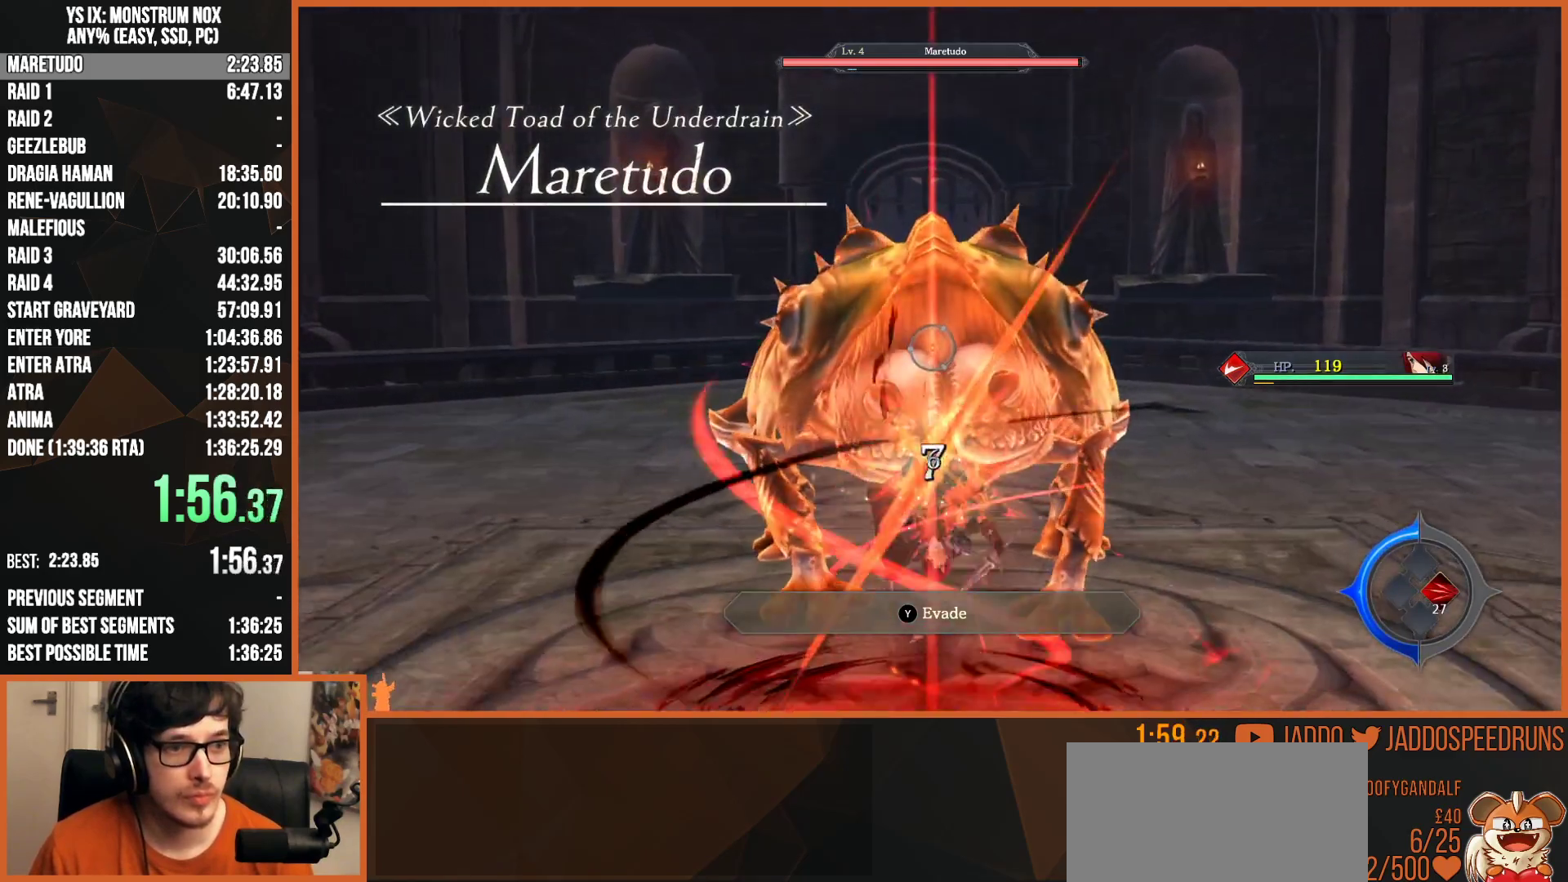
{"buttons": ["L2"], "left_stick": "up", "right_stick": "center", "button_events": [[117, "SQUARE", "up"], [217, "SQUARE", "down"], [367, "SQUARE", "up"]]}
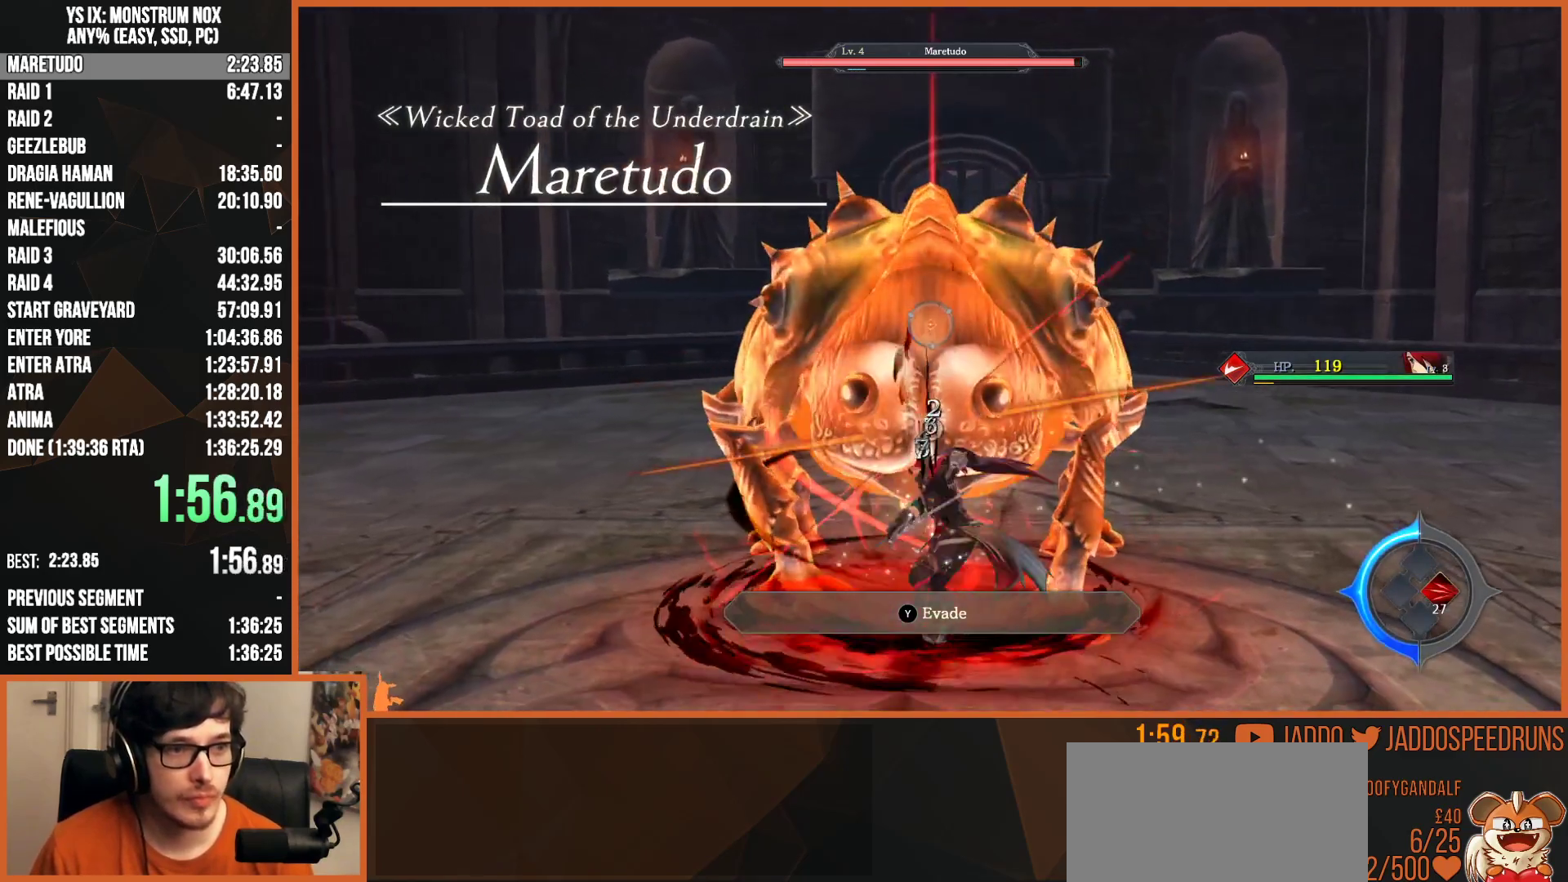
{"buttons": ["L2"], "left_stick": "up", "right_stick": "center", "button_events": [[50, "R2", "down"], [100, "CIRCLE", "down"], [200, "CIRCLE", "up"], [250, "CIRCLE", "down"], [333, "CIRCLE", "up"], [400, "SQUARE", "down"], [417, "R2", "up"], [483, "SQUARE", "up"]]}
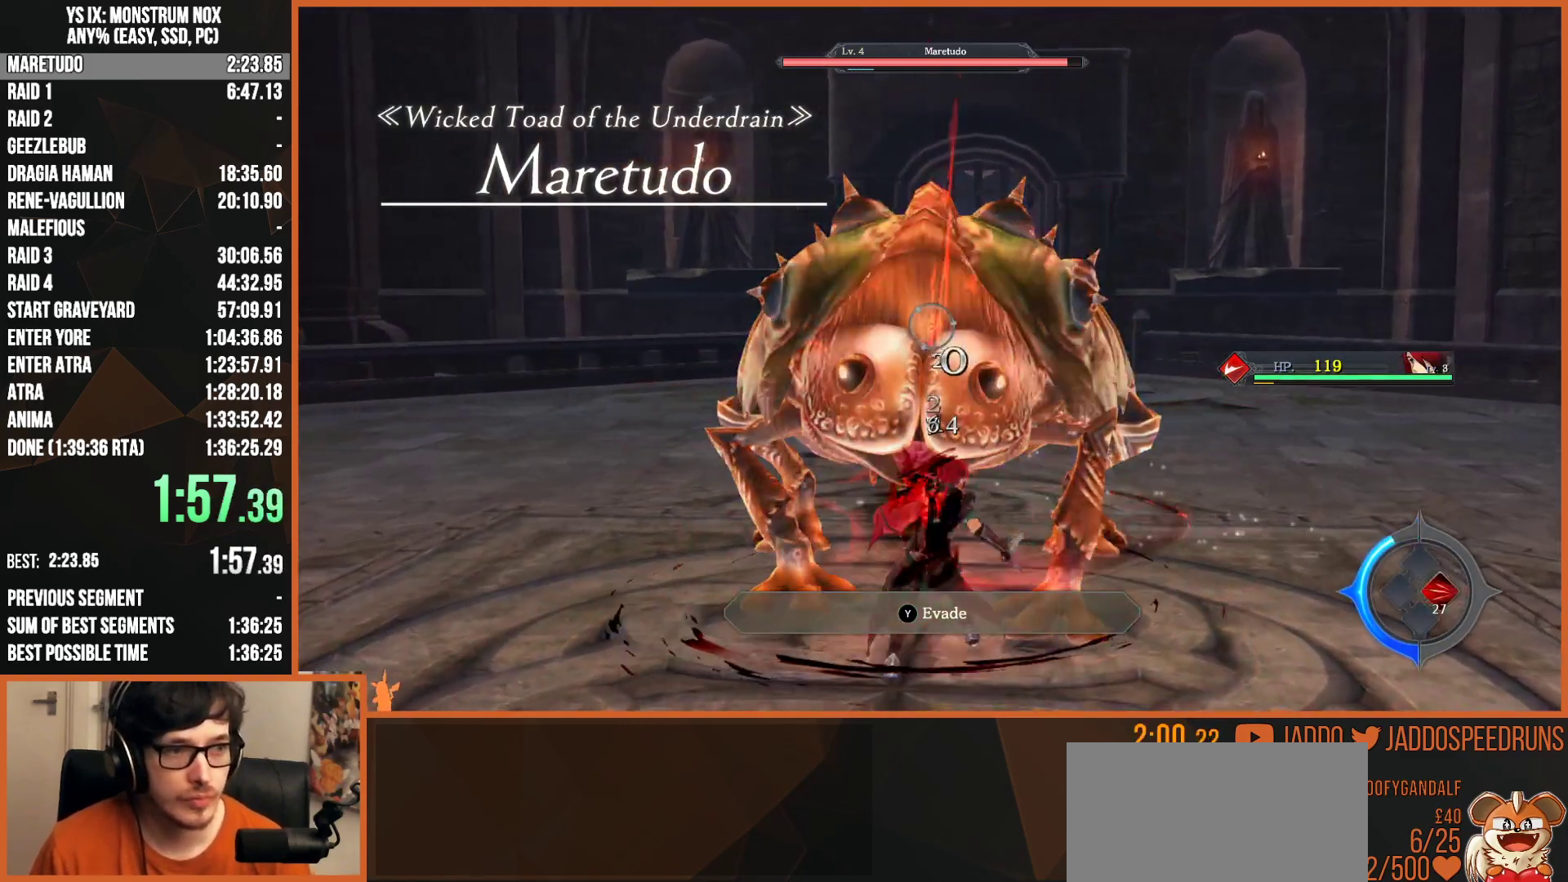
{"buttons": ["CIRCLE", "L2", "R2"], "left_stick": "up", "right_stick": "center", "button_events": [[50, "SQUARE", "down"], [117, "SQUARE", "up"], [183, "SQUARE", "down"], [250, "SQUARE", "up"], [333, "R2", "down"], [483, "CIRCLE", "down"]]}
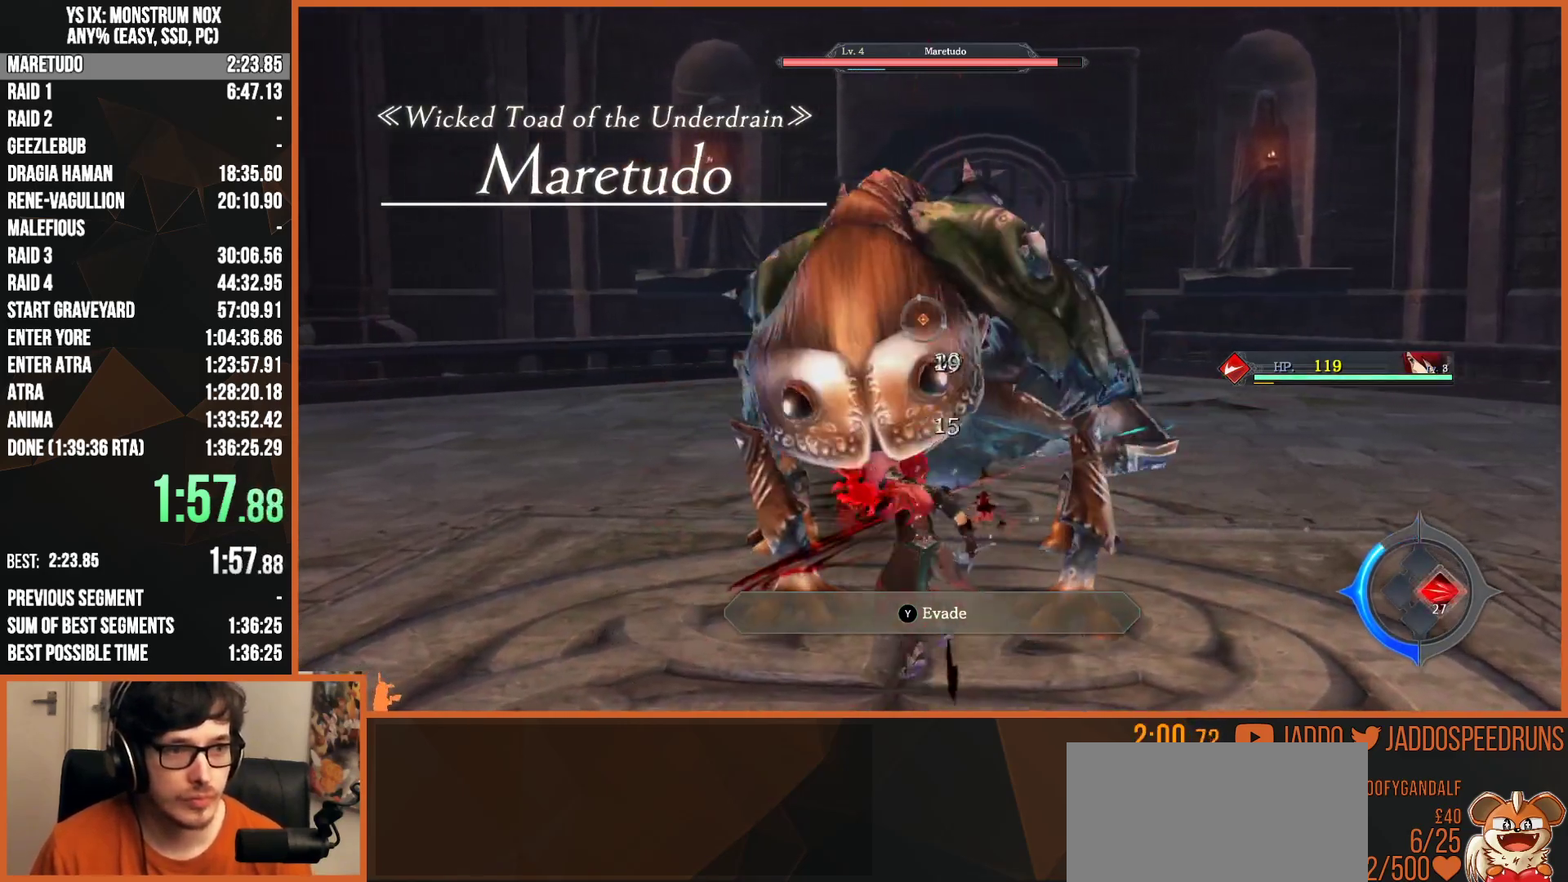
{"buttons": ["L2"], "left_stick": "up", "right_stick": "center", "button_events": [[100, "CIRCLE", "up"], [100, "R2", "up"], [200, "SQUARE", "down"], [300, "SQUARE", "up"]]}
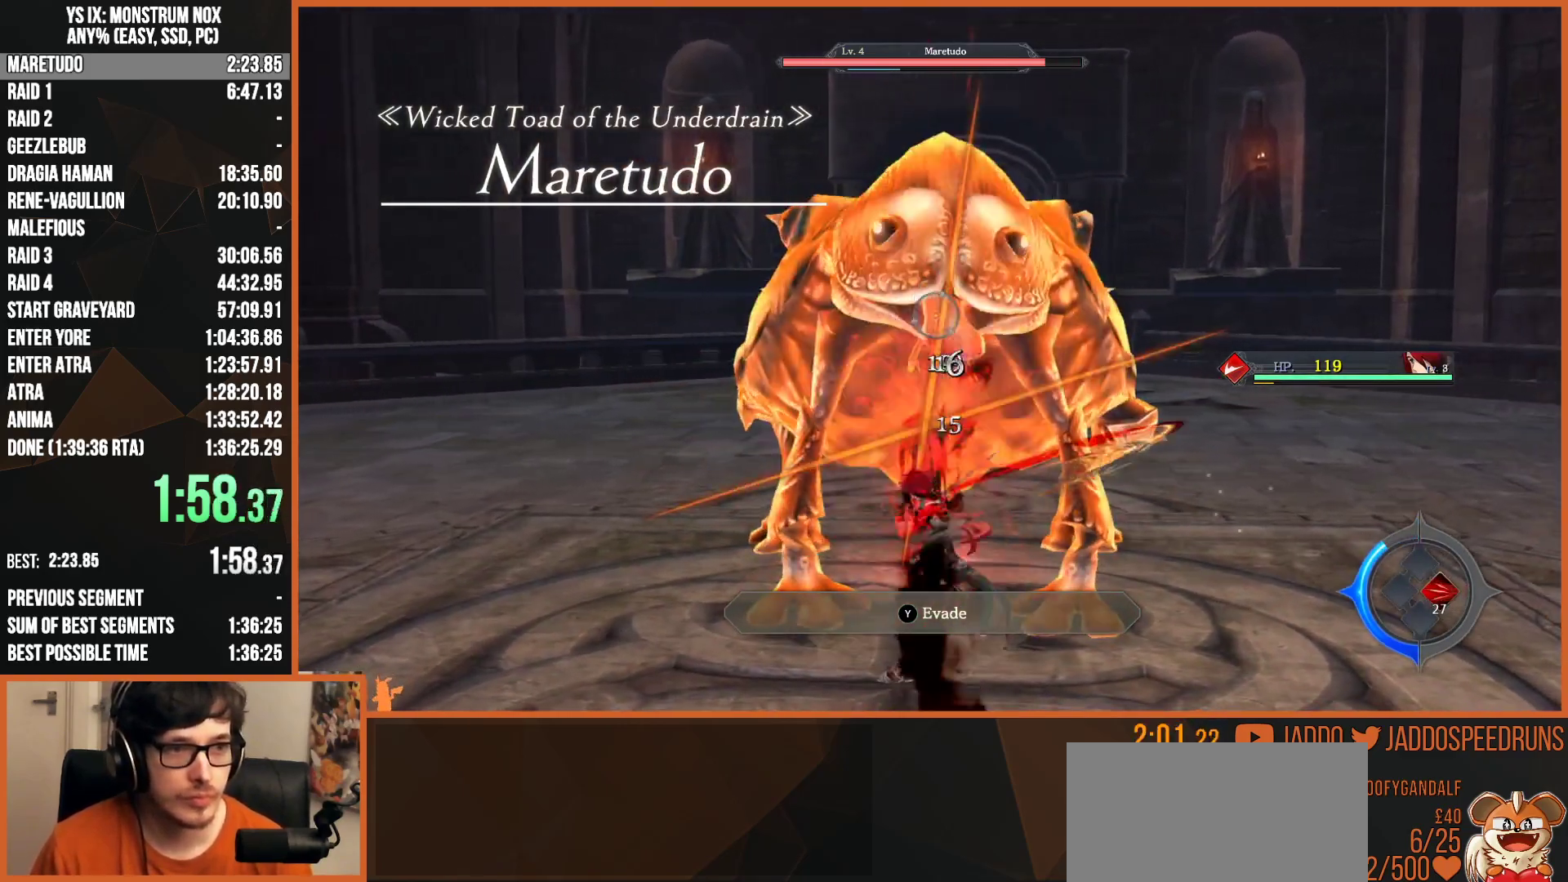
{"buttons": ["L2"], "left_stick": "up", "right_stick": "center", "button_events": [[67, "L2", "up"], [183, "R2", "down"], [217, "L2", "down"], [333, "R2", "up"], [367, "SQUARE", "down"], [433, "SQUARE", "up"]]}
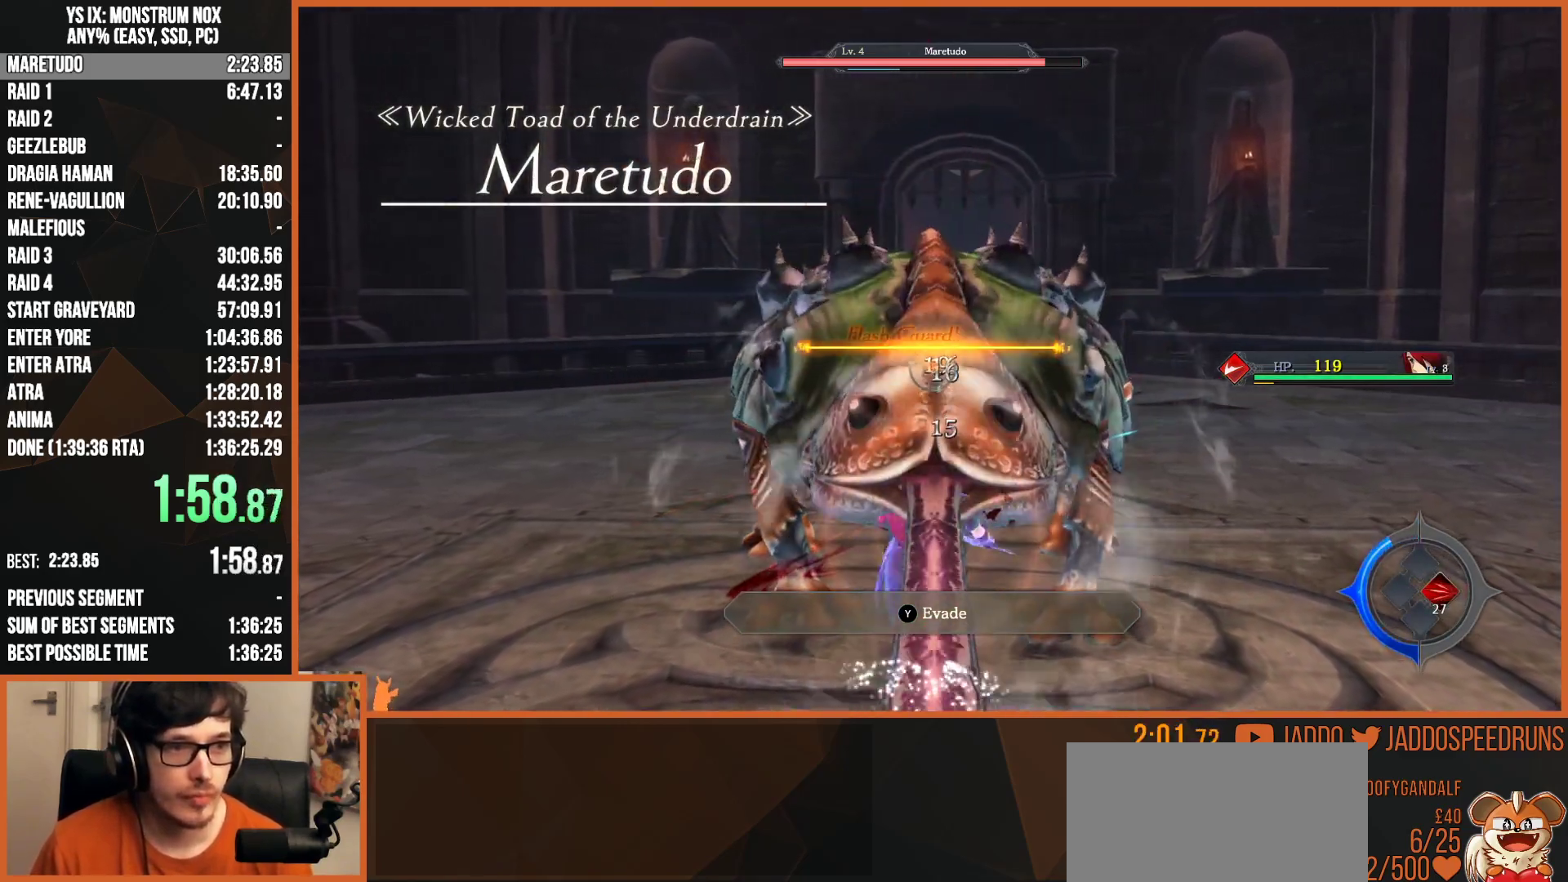
{"buttons": ["CIRCLE", "L2", "R2"], "left_stick": "up", "right_stick": "center", "button_events": [[17, "SQUARE", "down"], [83, "SQUARE", "up"], [167, "SQUARE", "down"], [250, "SQUARE", "up"], [300, "SQUARE", "down"], [367, "SQUARE", "up"], [433, "R2", "down"], [450, "CIRCLE", "down"]]}
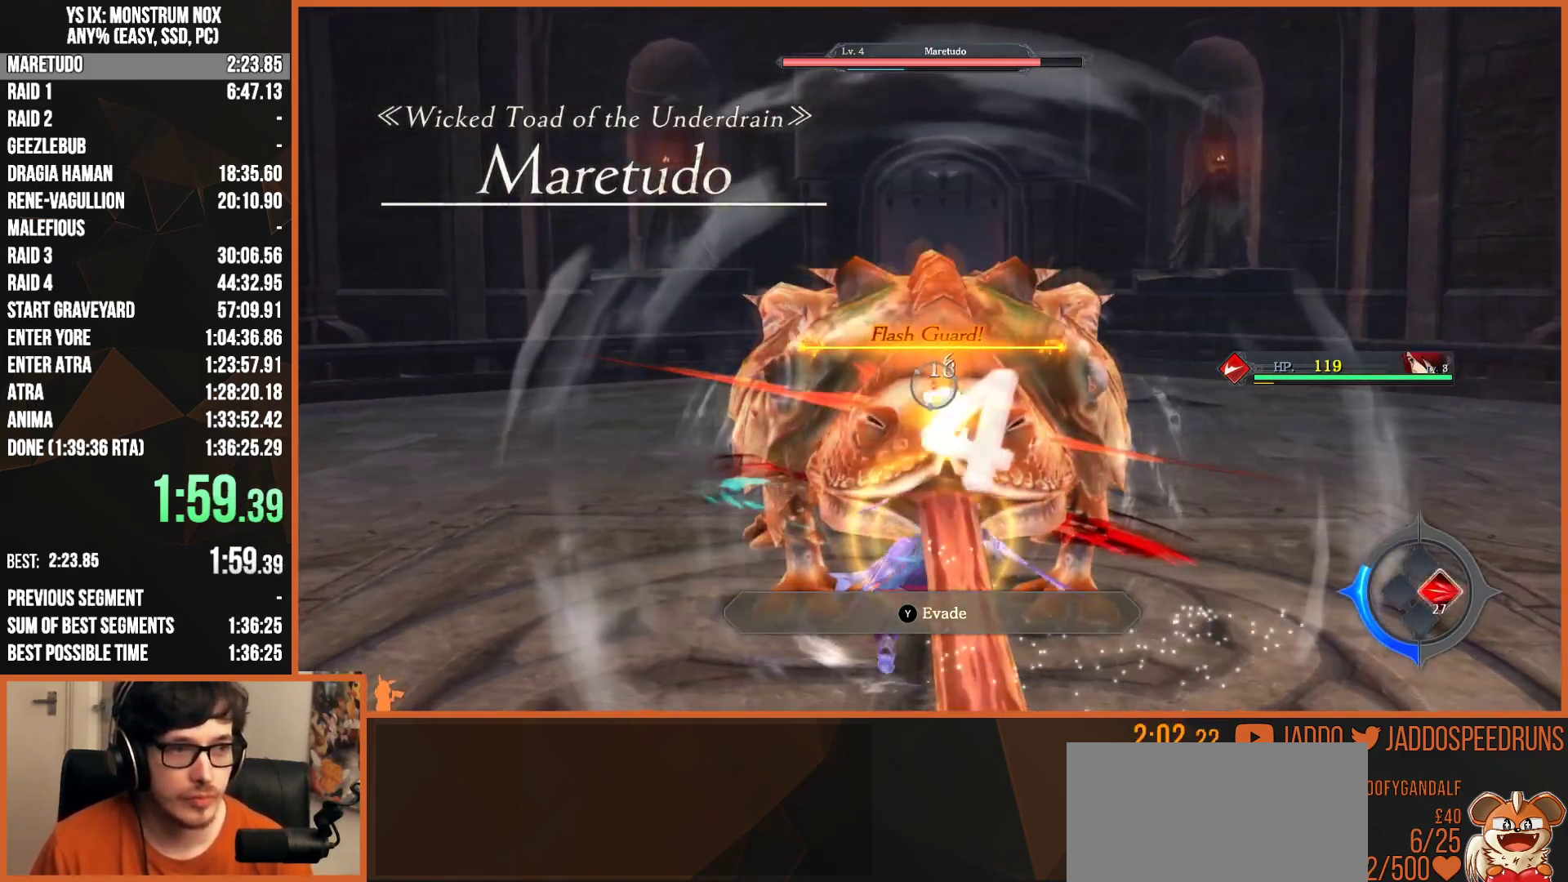
{"buttons": ["CIRCLE", "L2", "R2"], "left_stick": "up", "right_stick": "center", "button_events": [[33, "CIRCLE", "up"], [200, "CIRCLE", "down"], [267, "CIRCLE", "up"], [333, "CIRCLE", "down"], [400, "CIRCLE", "up"], [467, "CIRCLE", "down"]]}
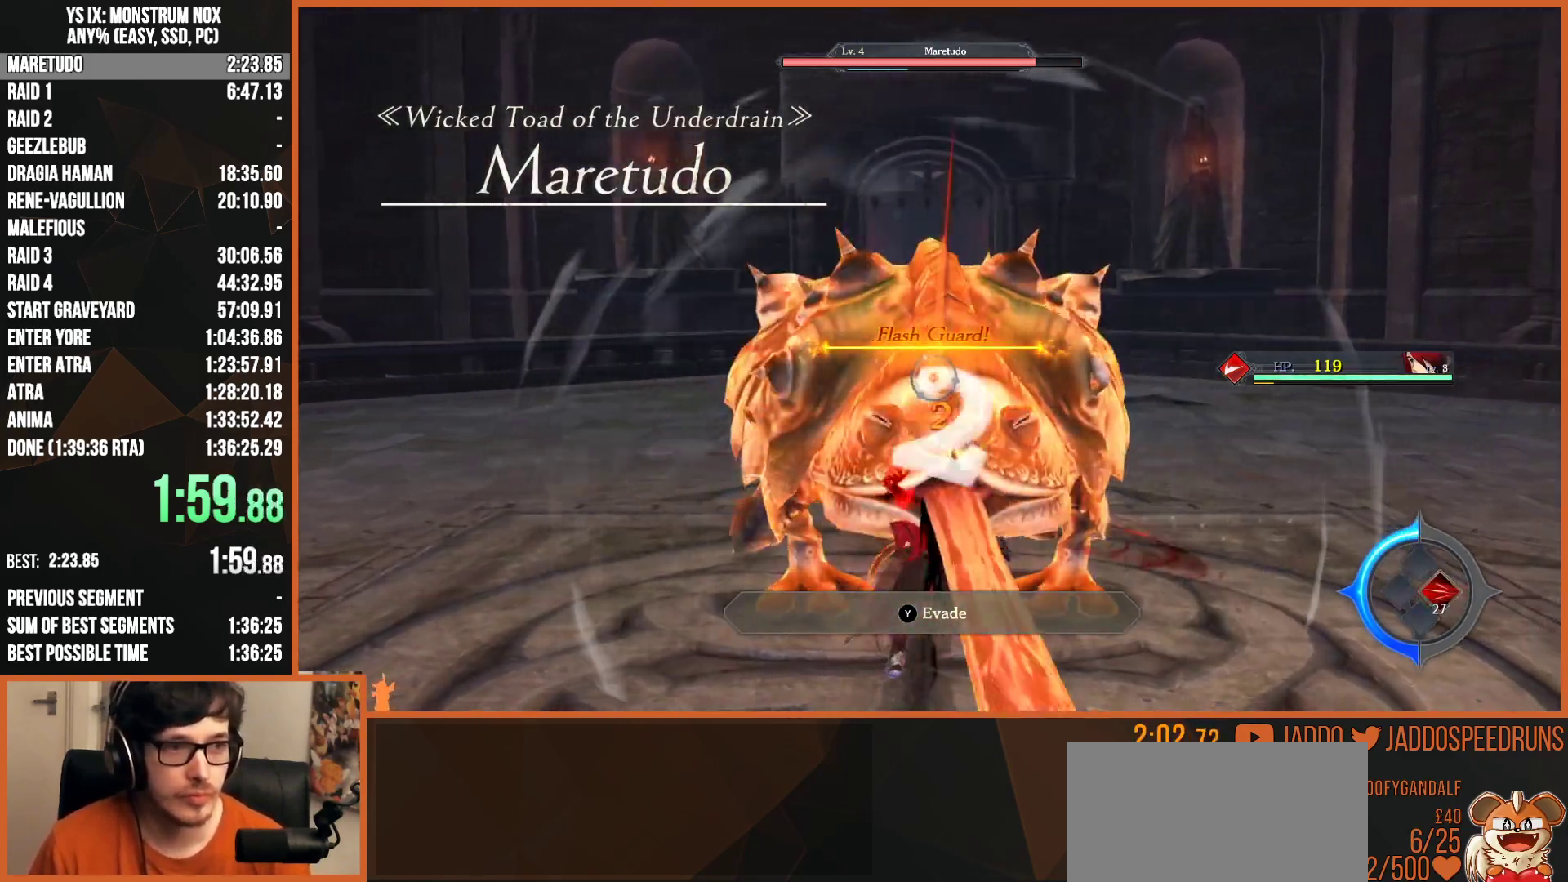
{"buttons": ["CIRCLE", "L2", "R2"], "left_stick": "up", "right_stick": "center", "button_events": [[17, "CIRCLE", "up"], [100, "CIRCLE", "down"], [167, "CIRCLE", "up"], [233, "CIRCLE", "down"], [300, "CIRCLE", "up"], [383, "CIRCLE", "down"], [433, "CIRCLE", "up"], [500, "CIRCLE", "down"]]}
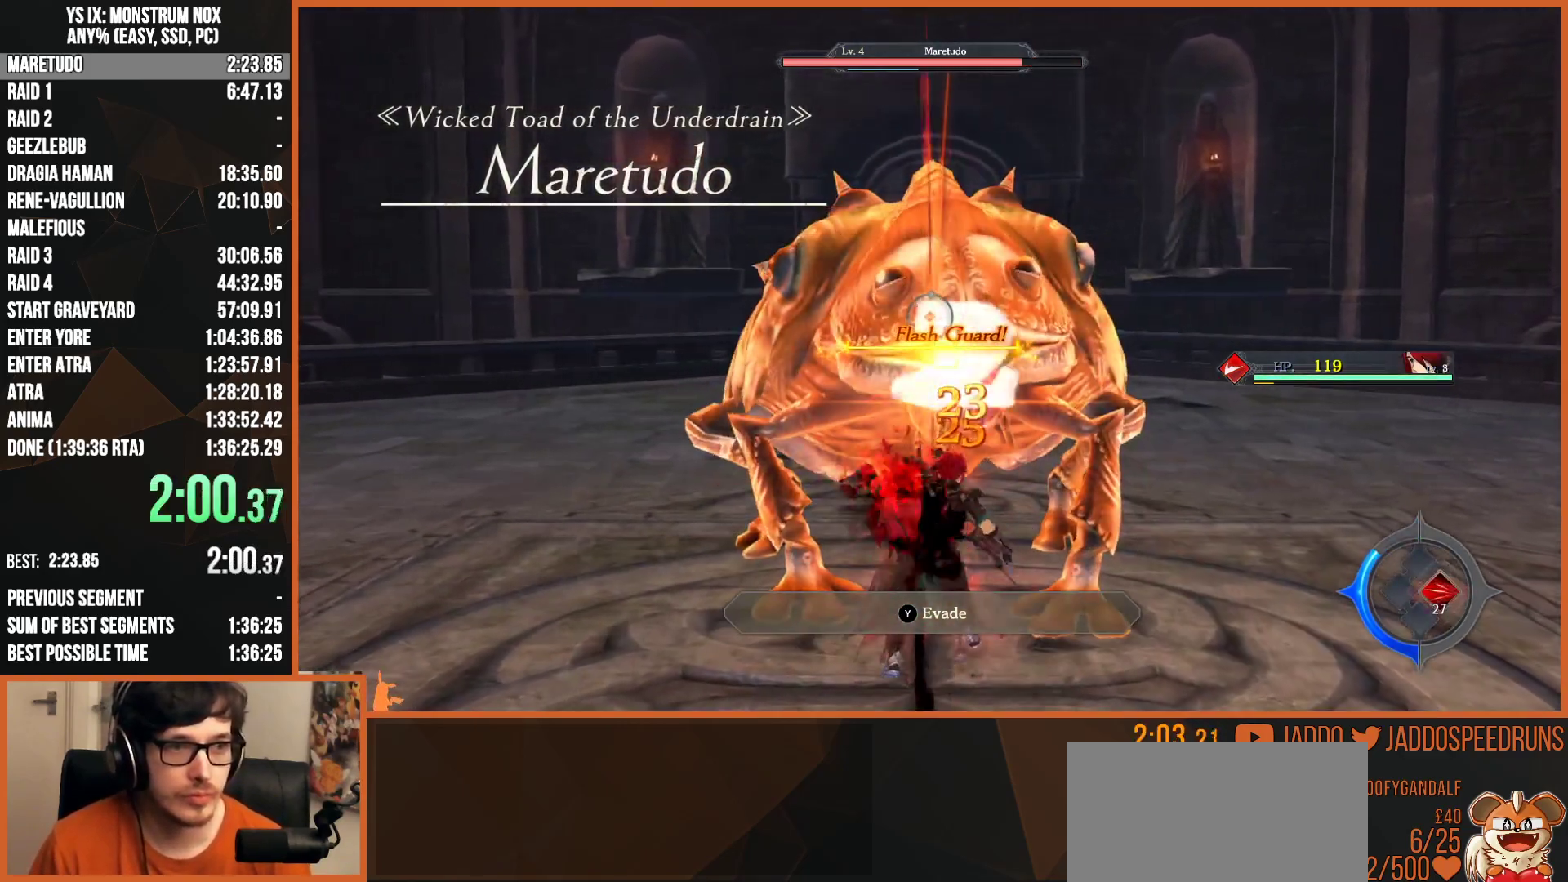
{"buttons": ["L2", "R2"], "left_stick": "up", "right_stick": "center", "button_events": [[50, "CIRCLE", "up"], [117, "CIRCLE", "down"], [183, "CIRCLE", "up"], [250, "CIRCLE", "down"], [317, "CIRCLE", "up"], [383, "CIRCLE", "down"], [433, "CIRCLE", "up"]]}
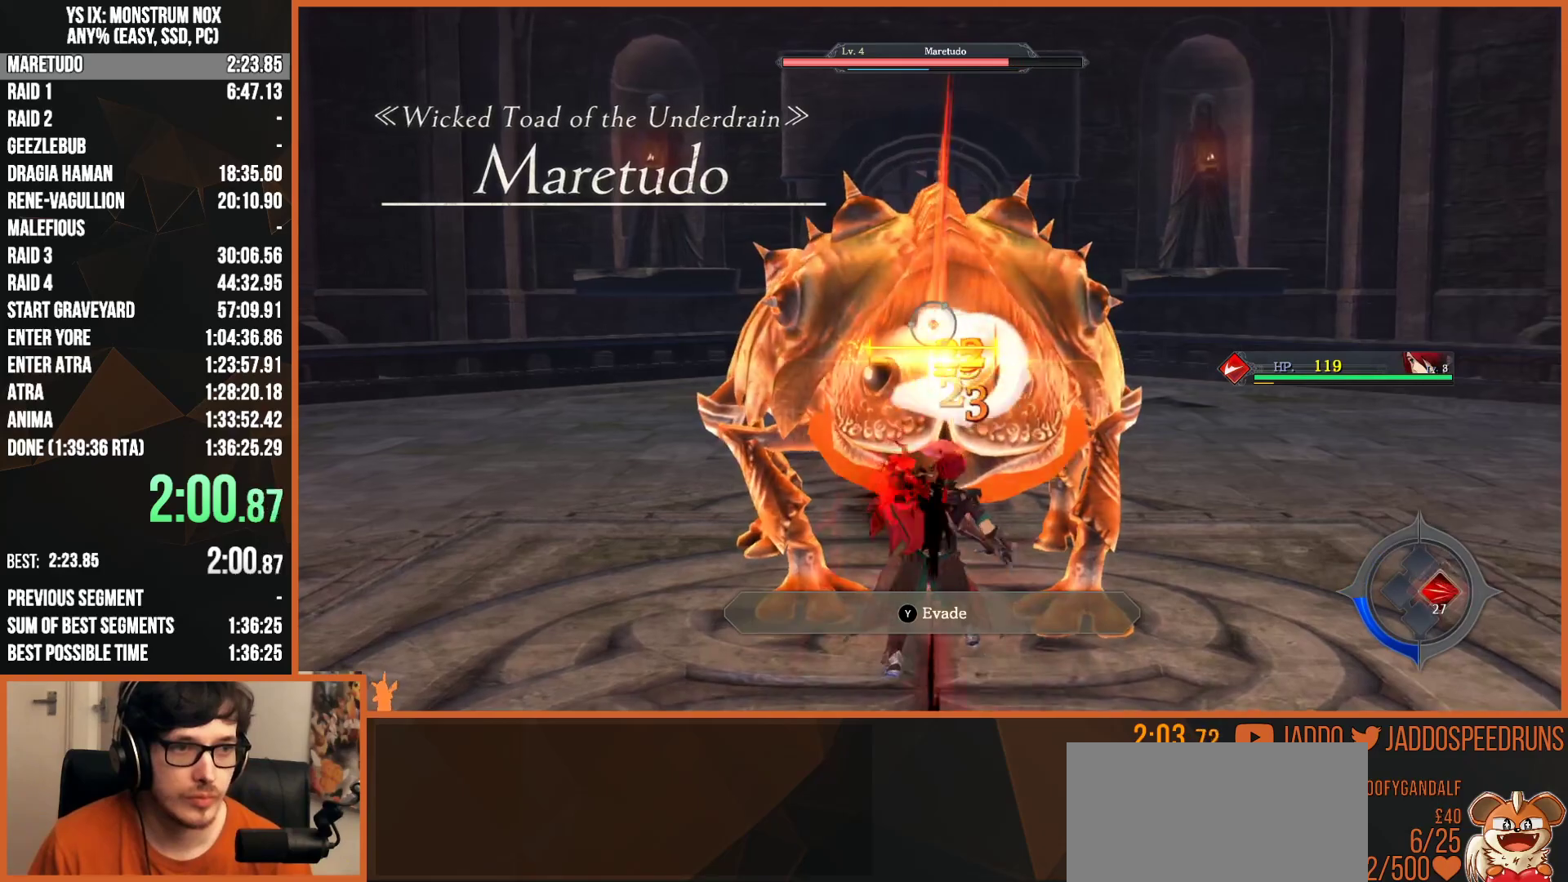
{"buttons": ["L2", "R2"], "left_stick": "up", "right_stick": "center", "button_events": [[17, "CIRCLE", "down"], [67, "CIRCLE", "up"], [150, "CIRCLE", "down"], [217, "CIRCLE", "up"], [283, "CIRCLE", "down"], [350, "CIRCLE", "up"]]}
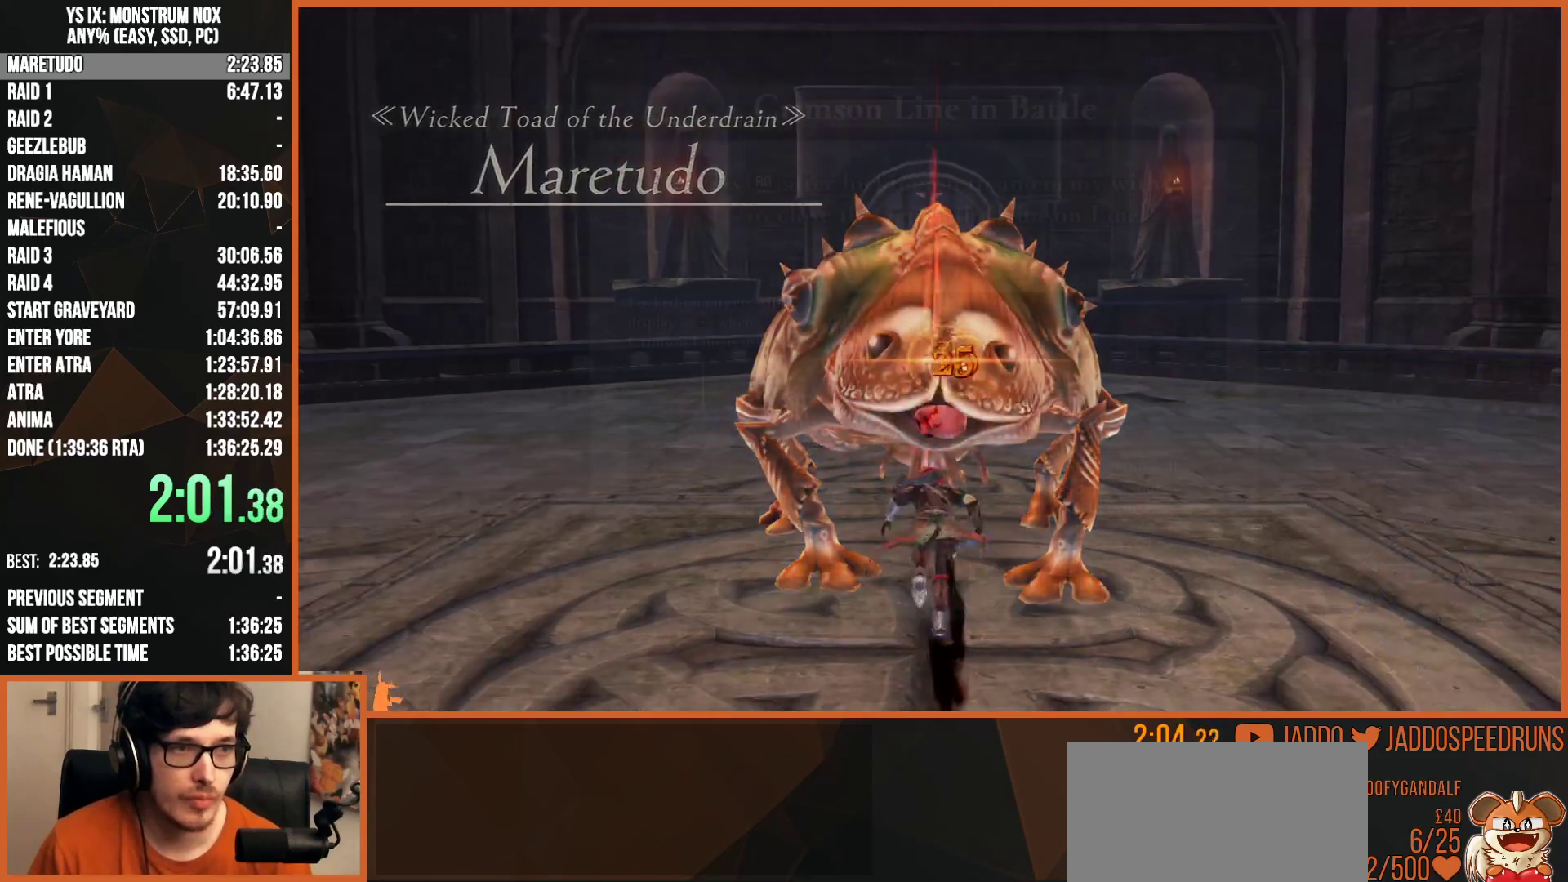
{"buttons": ["CROSS"], "left_stick": "center", "right_stick": "center", "button_events": [[50, "CIRCLE", "down"], [133, "CIRCLE", "up"], [233, "R2", "up"], [283, "L2", "up"], [333, "CIRCLE", "down"], [400, "CIRCLE", "up"], [450, "CROSS", "down"]]}
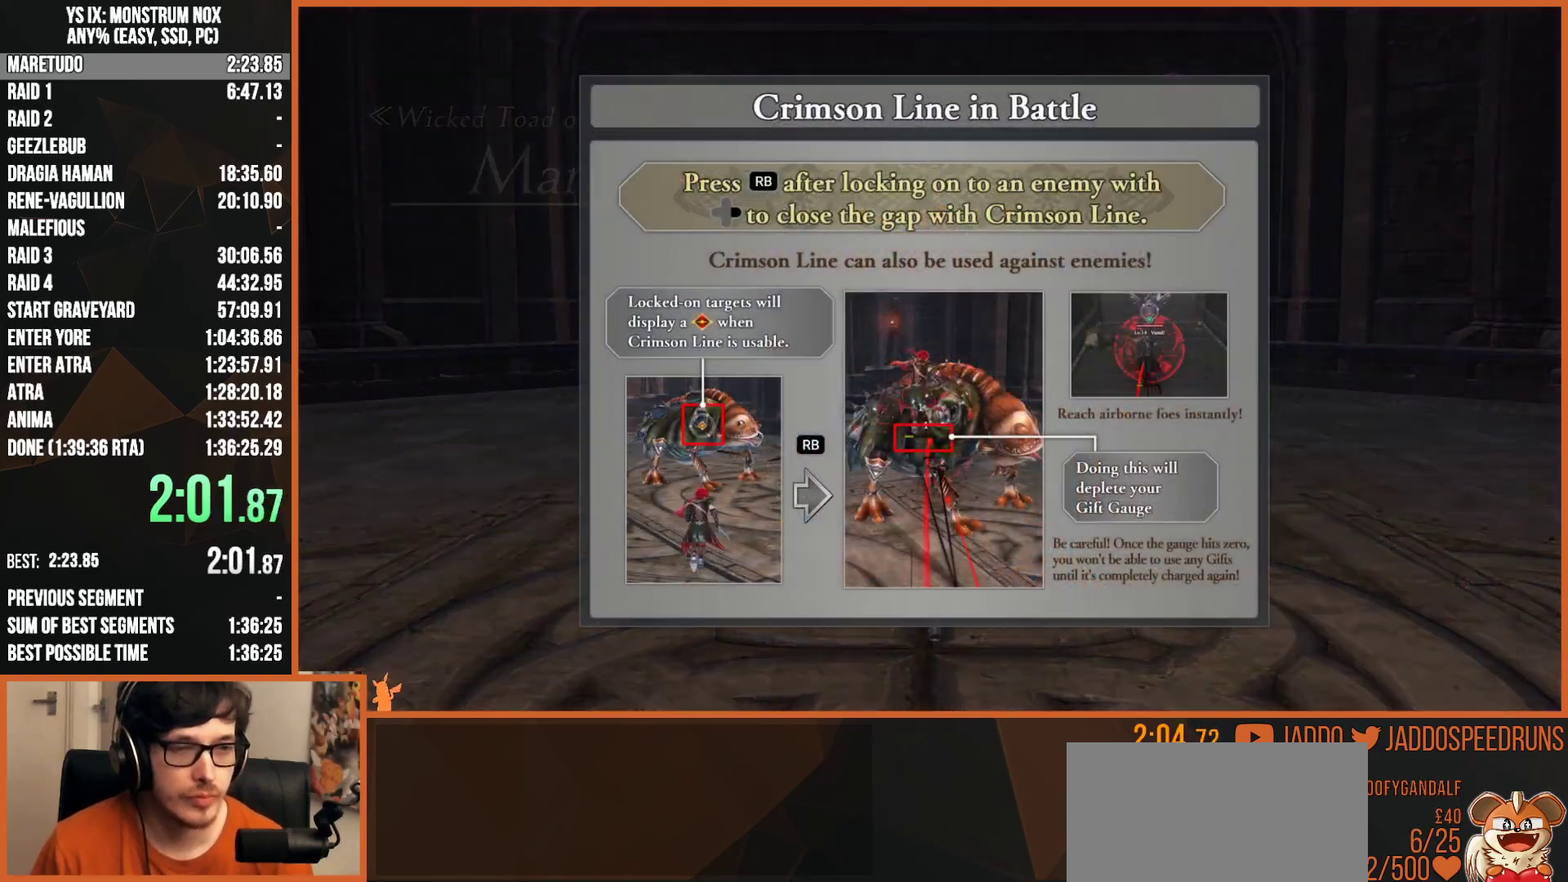
{"buttons": ["CIRCLE", "L2", "R2"], "left_stick": "up", "right_stick": "center", "button_events": [[17, "CIRCLE", "down"], [17, "CROSS", "up"], [67, "CIRCLE", "up"], [100, "L2", "down"], [133, "CROSS", "down"], [150, "R2", "down"], [333, "CROSS", "up"], [383, "CIRCLE", "down"]]}
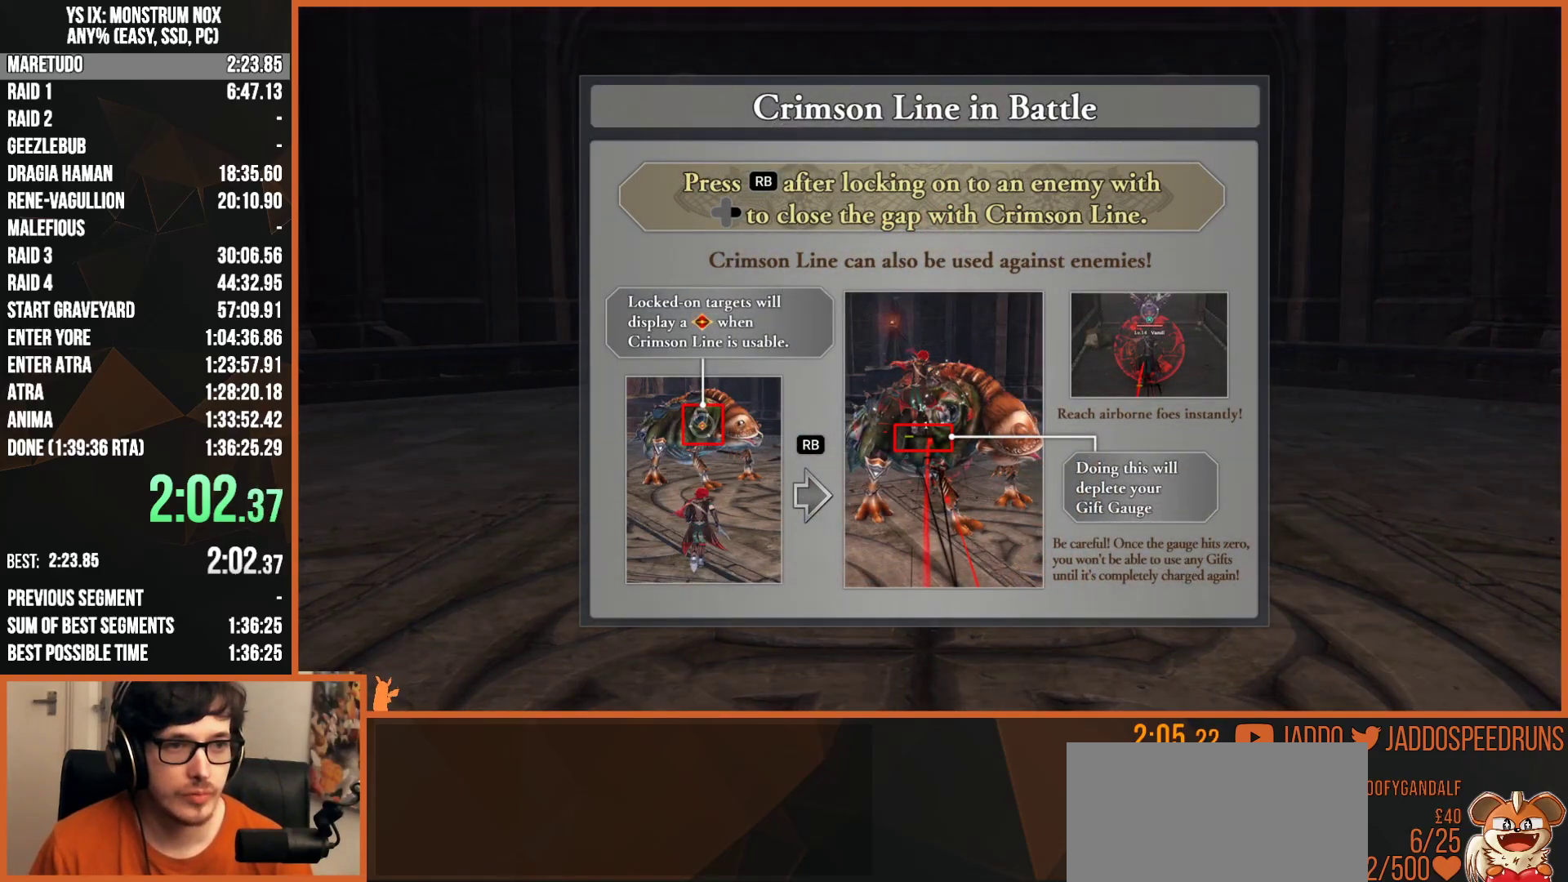
{"buttons": ["CROSS"], "left_stick": "center", "right_stick": "center", "button_events": [[150, "CIRCLE", "up"], [183, "R2", "up"], [283, "L2", "up"], [300, "CROSS", "down"], [383, "CIRCLE", "down"], [450, "CIRCLE", "up"]]}
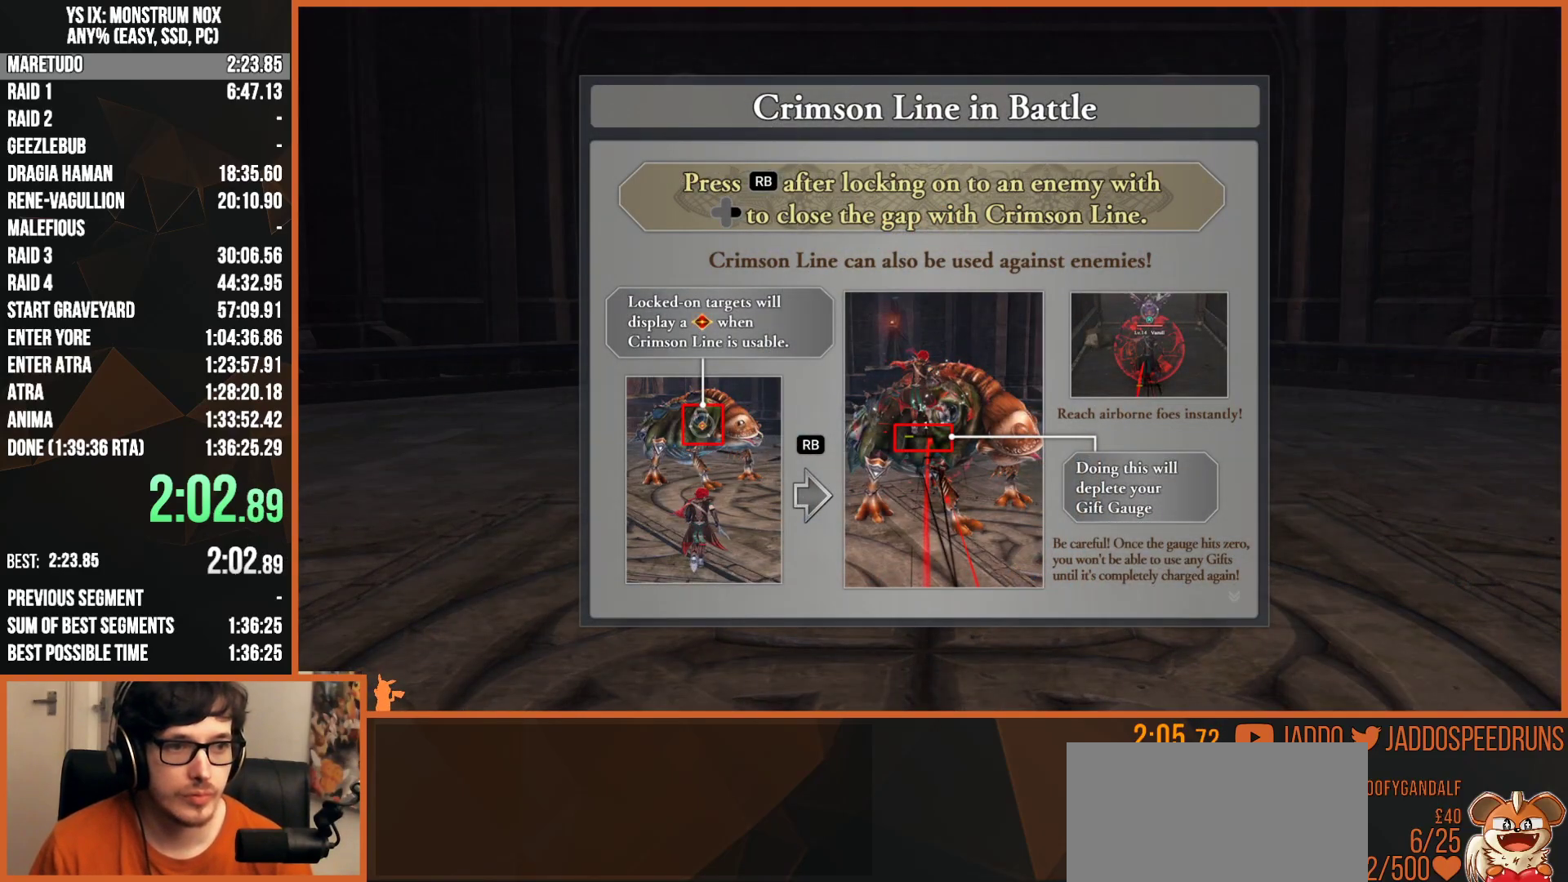
{"buttons": [], "left_stick": "center", "right_stick": "center", "button_events": [[50, "CROSS", "up"], [117, "CROSS", "down"], [150, "CIRCLE", "down"], [167, "CROSS", "up"], [250, "CIRCLE", "up"]]}
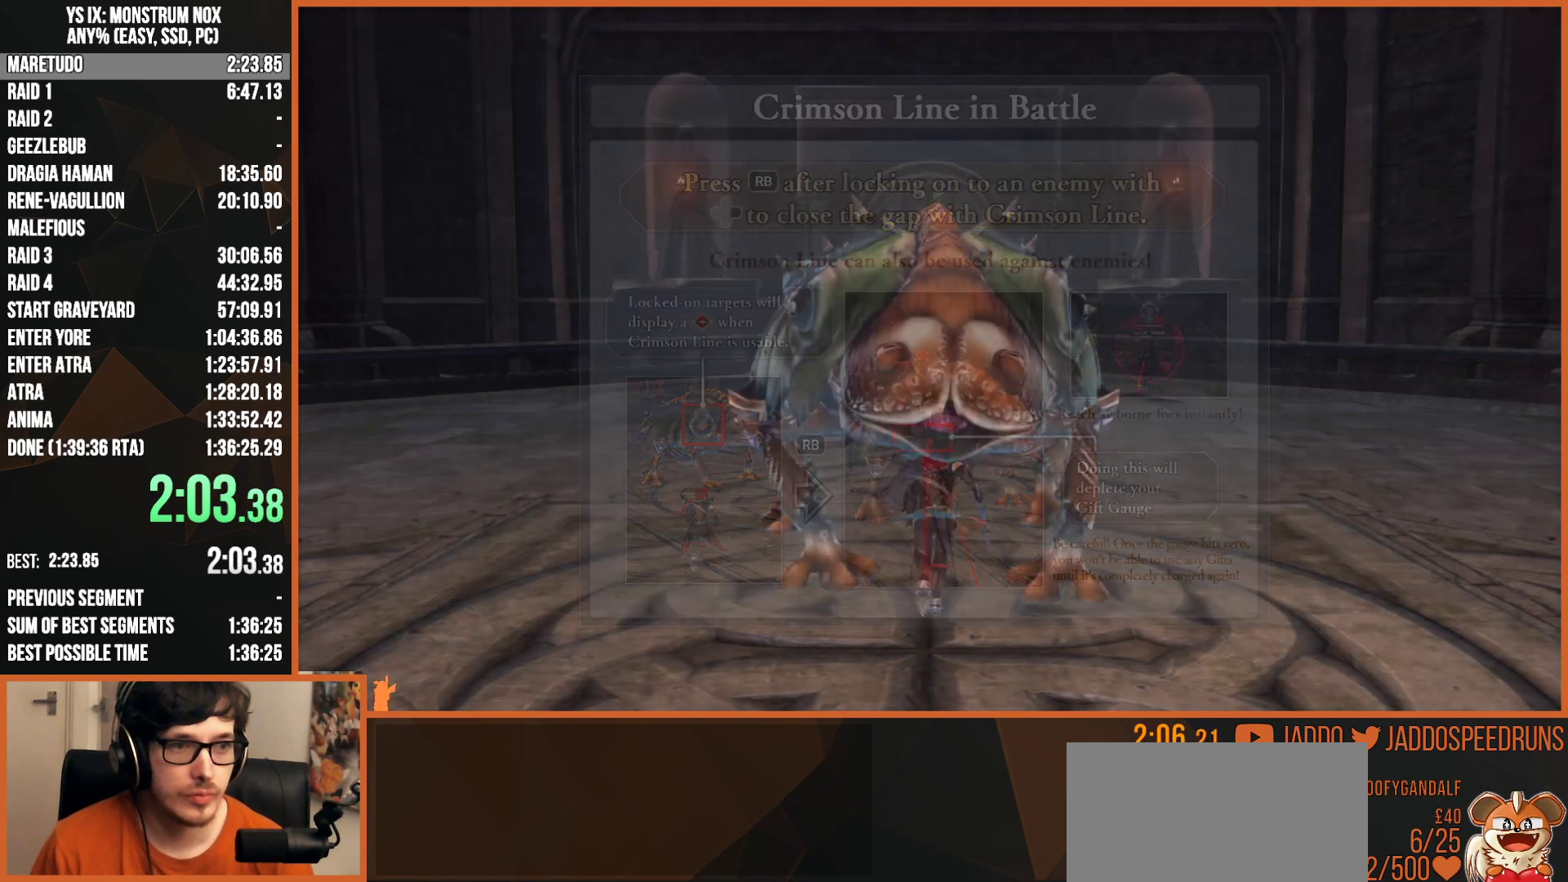
{"buttons": [], "left_stick": "center", "right_stick": "center", "button_events": [[317, "DPAD_RIGHT", "down"], [367, "CIRCLE", "down"], [417, "DPAD_RIGHT", "up"], [450, "CIRCLE", "up"]]}
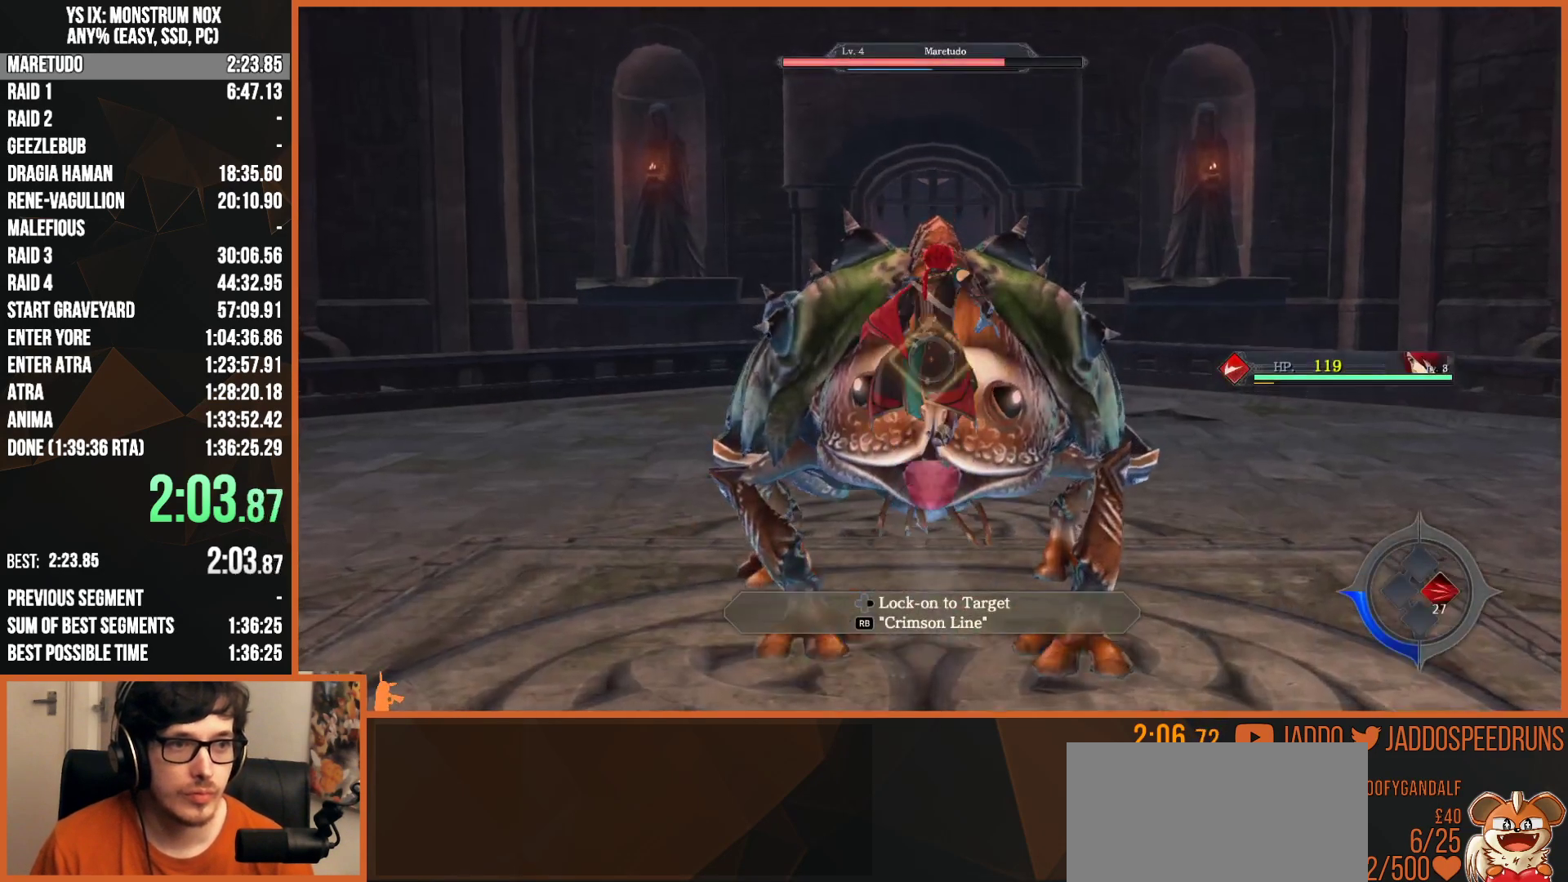
{"buttons": ["L2"], "left_stick": "up", "right_stick": "center", "button_events": [[67, "L2", "down"], [83, "SQUARE", "down"], [233, "SQUARE", "up"], [333, "SQUARE", "down"], [433, "SQUARE", "up"]]}
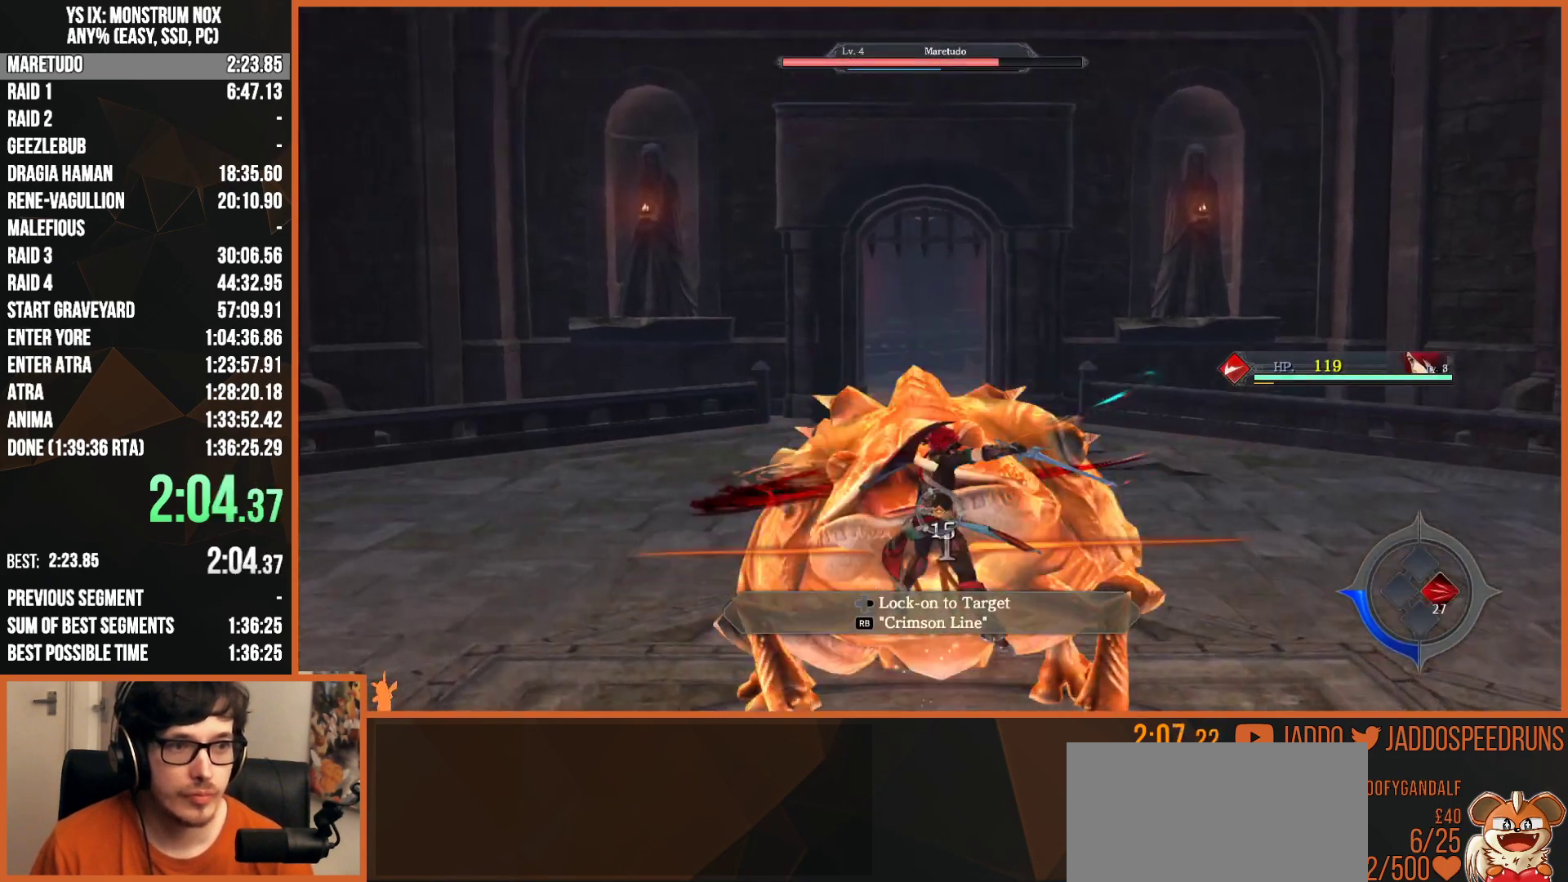
{"buttons": ["L2", "R2"], "left_stick": "up", "right_stick": "center", "button_events": [[17, "R2", "down"], [67, "CIRCLE", "down"], [133, "CIRCLE", "up"], [217, "CIRCLE", "down"], [300, "CIRCLE", "up"], [350, "CIRCLE", "down"], [433, "CIRCLE", "up"]]}
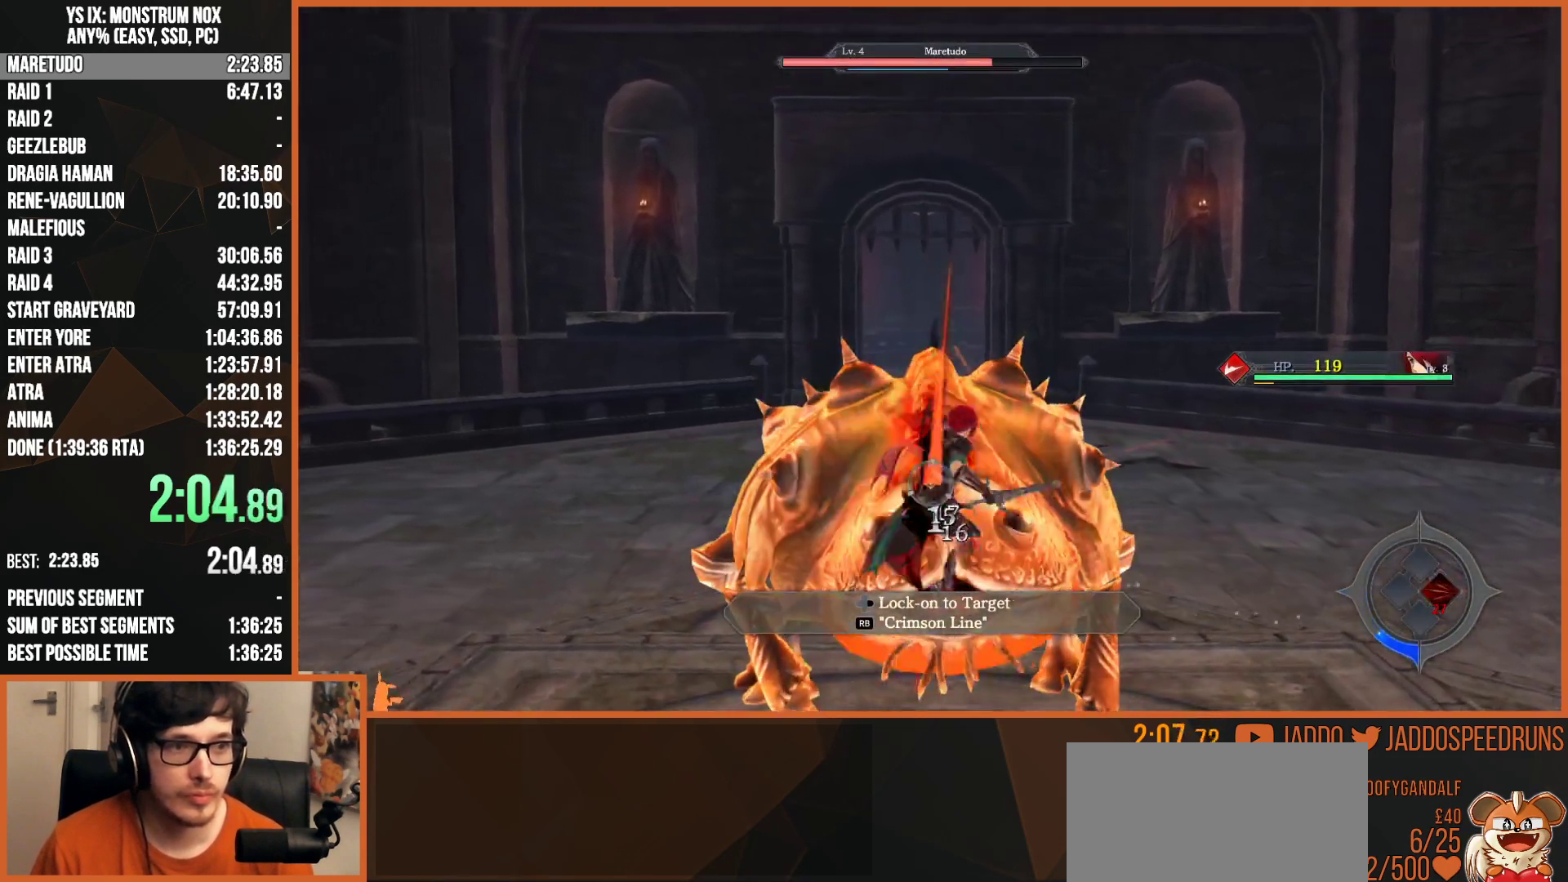
{"buttons": ["SQUARE", "L2"], "left_stick": "up", "right_stick": "center", "button_events": [[17, "CIRCLE", "down"], [100, "CIRCLE", "up"], [183, "CIRCLE", "down"], [267, "CIRCLE", "up"], [283, "R2", "up"], [317, "TRIANGLE", "down"], [400, "TRIANGLE", "up"], [483, "SQUARE", "down"]]}
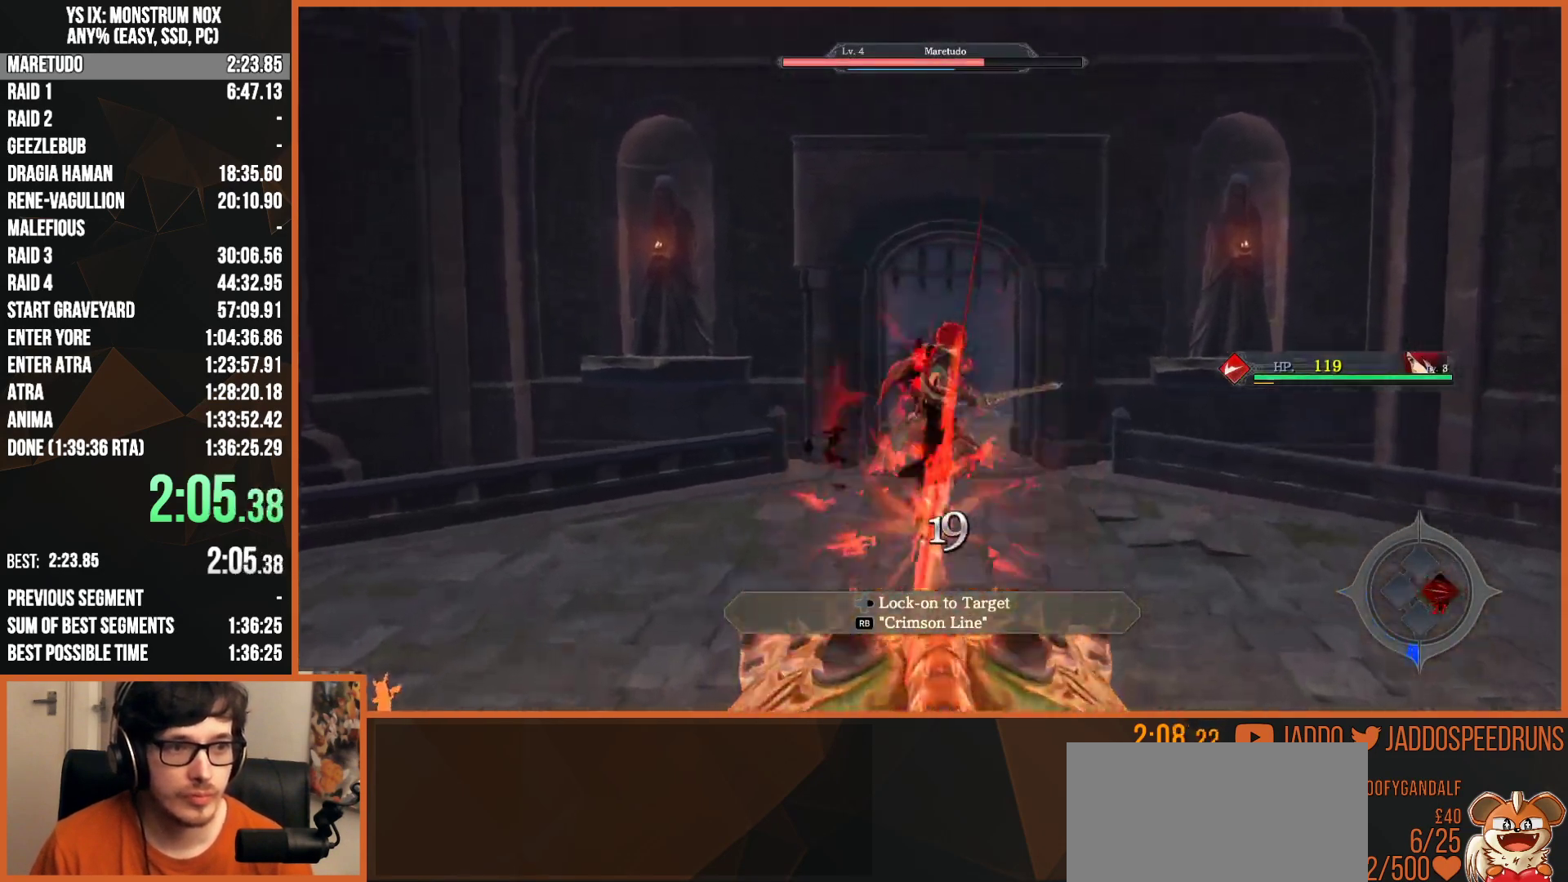
{"buttons": ["SQUARE"], "left_stick": "center", "right_stick": "center", "button_events": [[17, "L2", "up"], [83, "SQUARE", "up"], [150, "SQUARE", "down"], [233, "SQUARE", "up"], [300, "SQUARE", "down"], [400, "SQUARE", "up"], [483, "SQUARE", "down"]]}
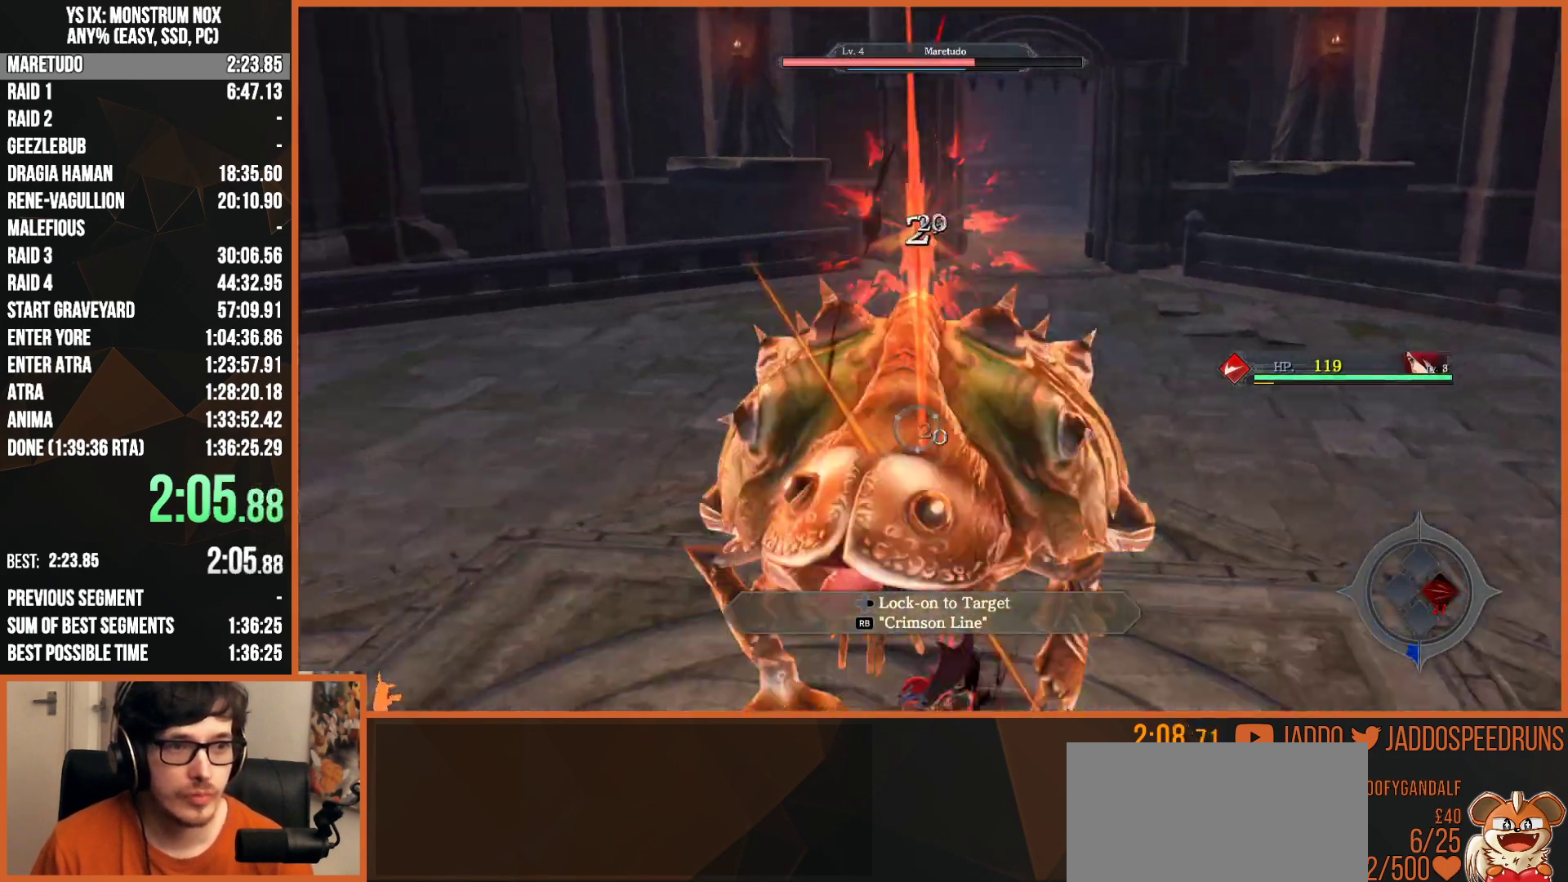
{"buttons": ["L2"], "left_stick": "up", "right_stick": "center", "button_events": [[67, "SQUARE", "up"], [100, "TRIANGLE", "down"], [200, "SQUARE", "down"], [217, "TRIANGLE", "up"], [267, "L2", "down"], [300, "SQUARE", "up"], [383, "SQUARE", "down"], [467, "SQUARE", "up"]]}
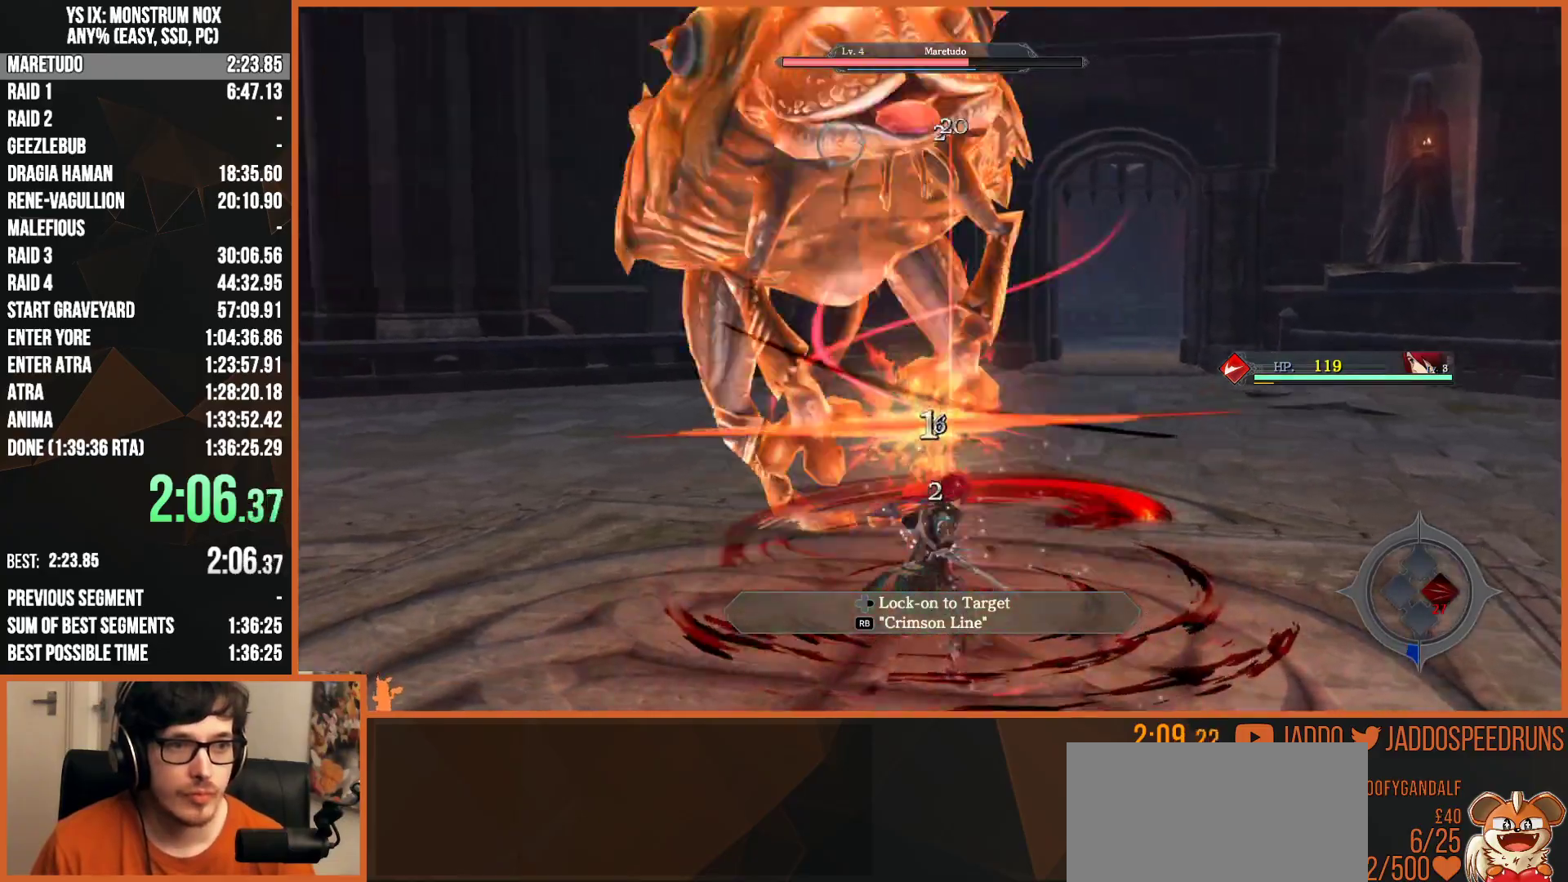
{"buttons": ["L2"], "left_stick": "up-left", "right_stick": "center", "button_events": [[33, "SQUARE", "down"], [117, "SQUARE", "up"], [183, "SQUARE", "down"], [267, "SQUARE", "up"], [367, "SQUARE", "down"], [450, "SQUARE", "up"]]}